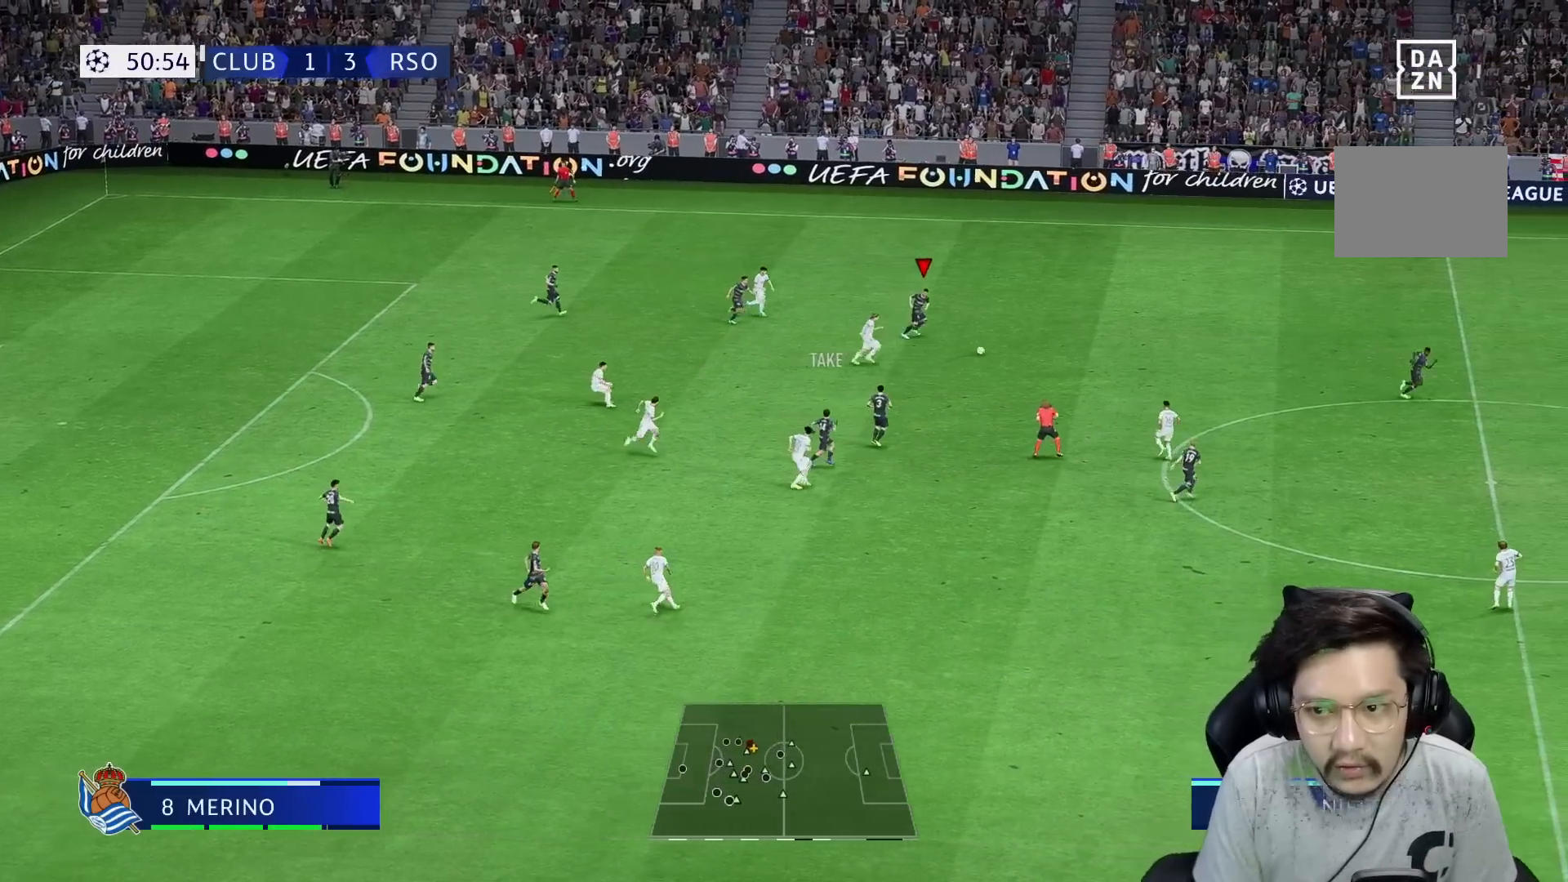
Gameplay with a controller (Xbox layout); each line is a JSON object with the inputs held at the frame after it. "events" lists button and stick changes between this image and that frame as [ms after this image, input, new state], when the widget could be followed in between. Not read: L3 R3.
{"buttons": ["R1"], "left_stick": "right", "right_stick": "center", "events": []}
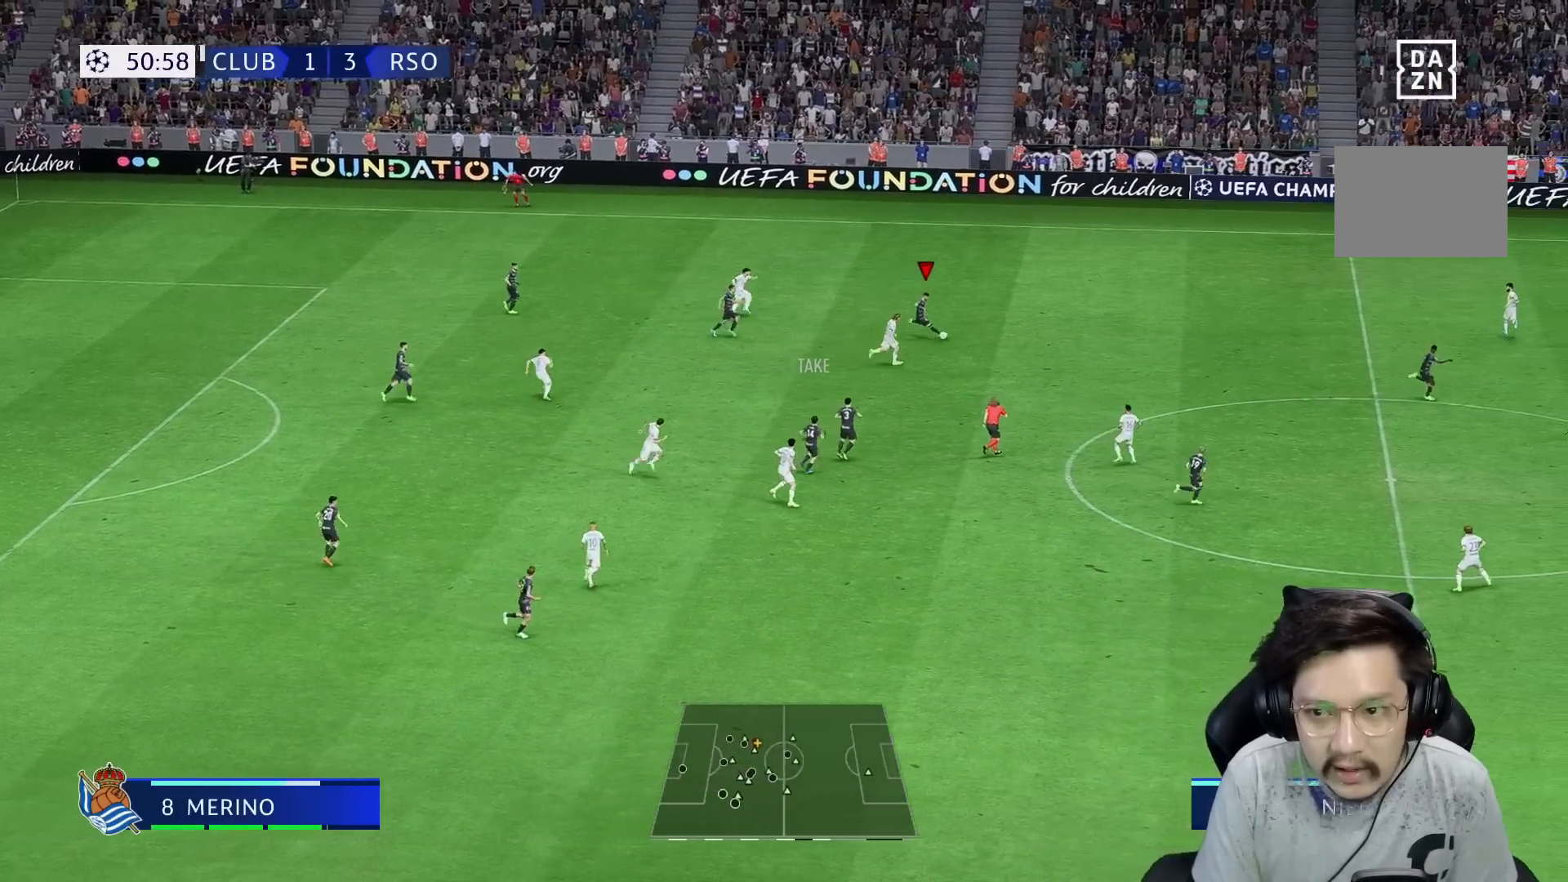
{"buttons": ["R1"], "left_stick": "right", "right_stick": "center", "events": []}
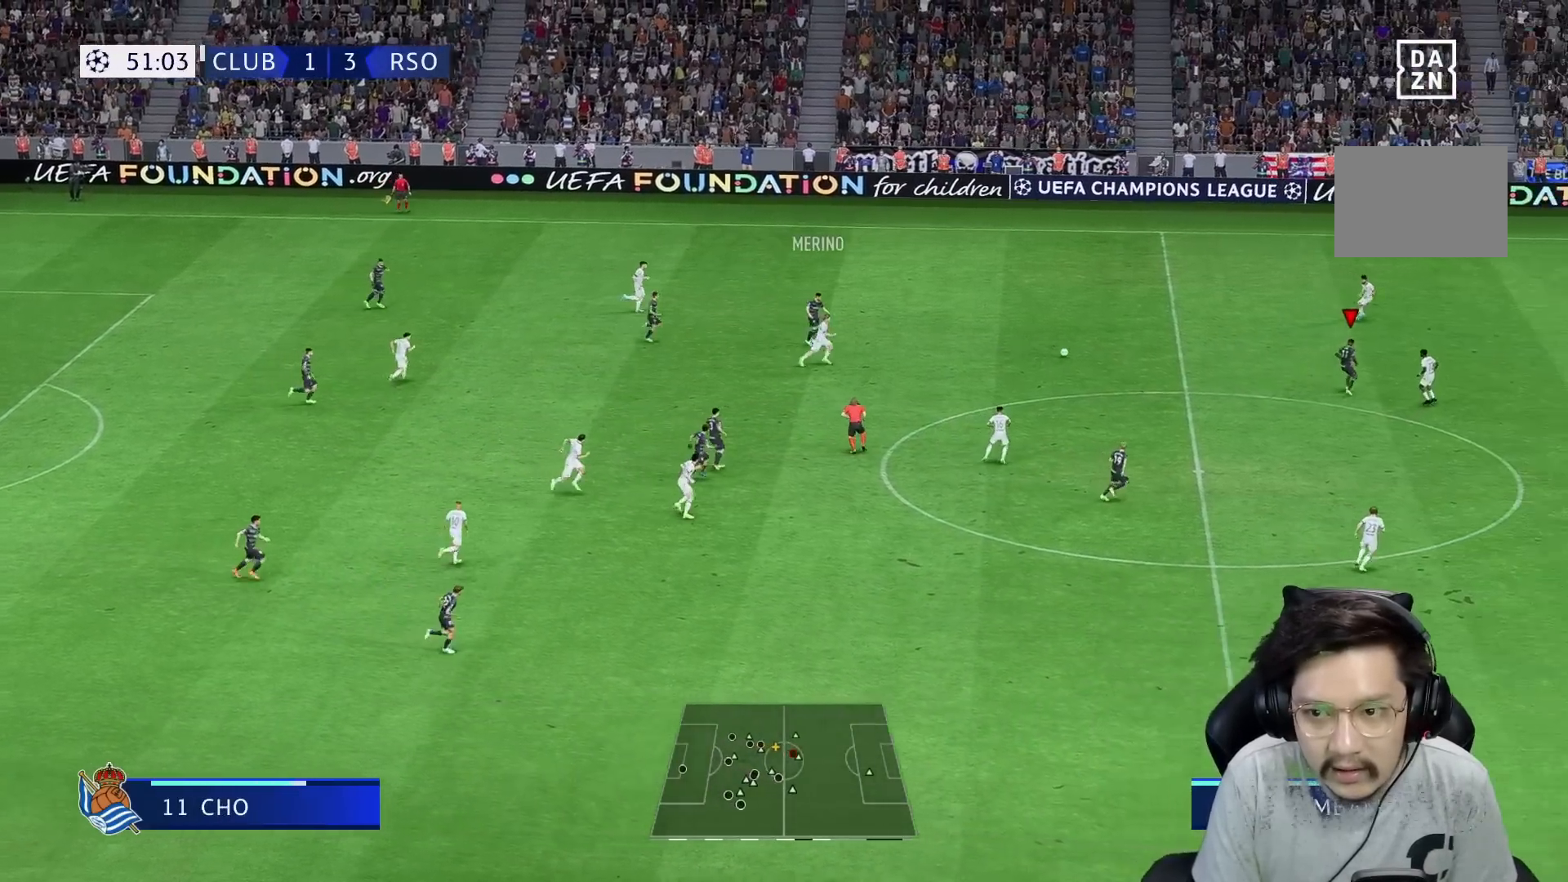
{"buttons": ["R2"], "left_stick": "right", "right_stick": "center", "events": [[450, "R2", "down"], [467, "R1", "up"]]}
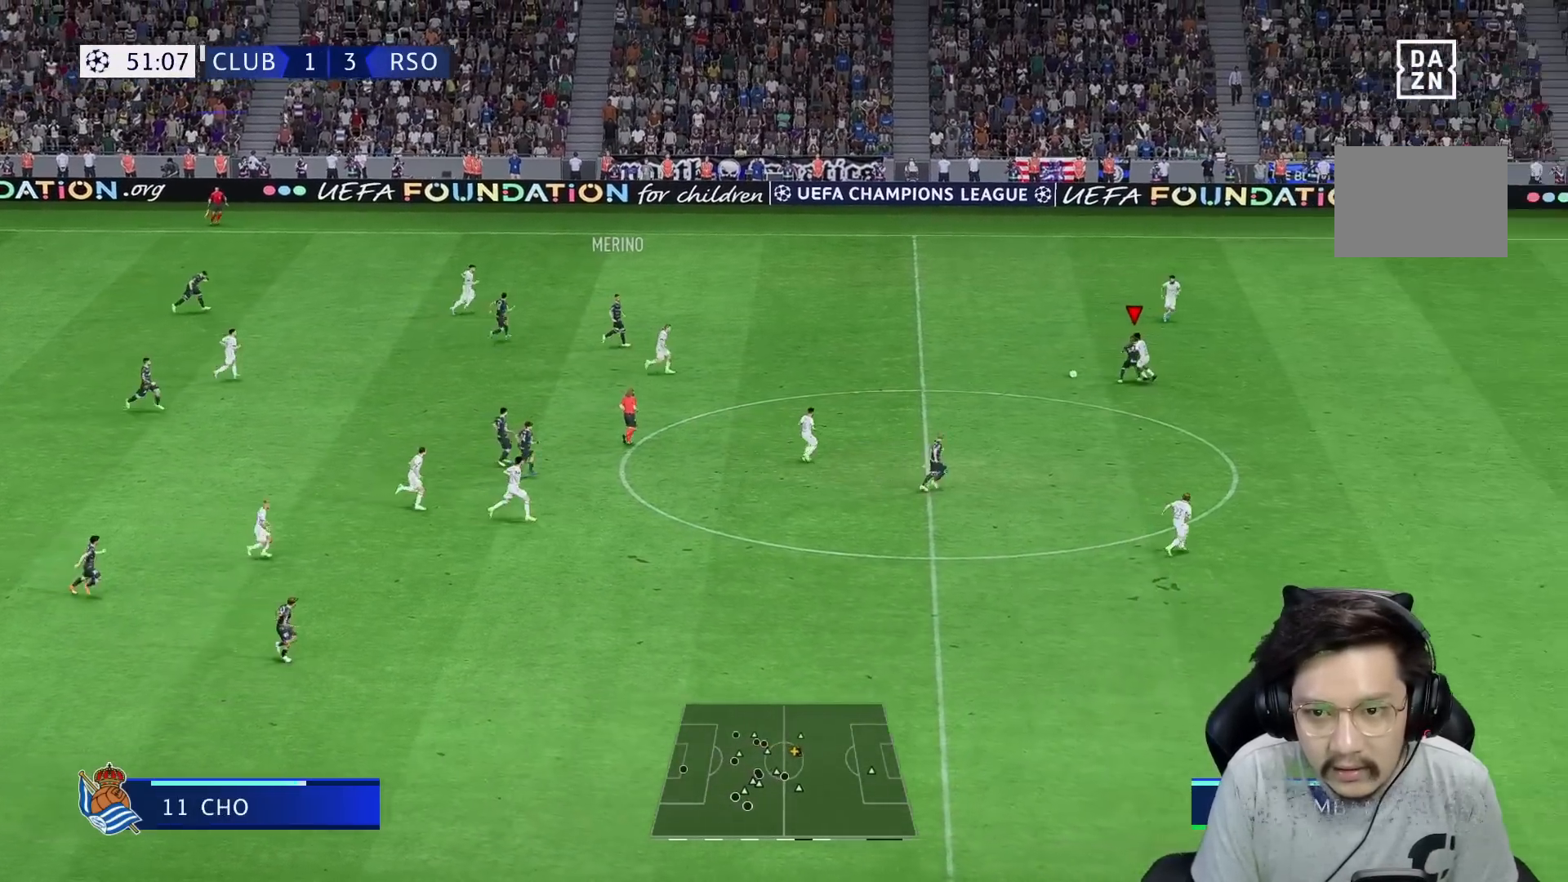
{"buttons": ["R1"], "left_stick": "right", "right_stick": "center", "events": [[150, "R1", "down"], [167, "B", "down"], [183, "B", "up"], [300, "R2", "up"]]}
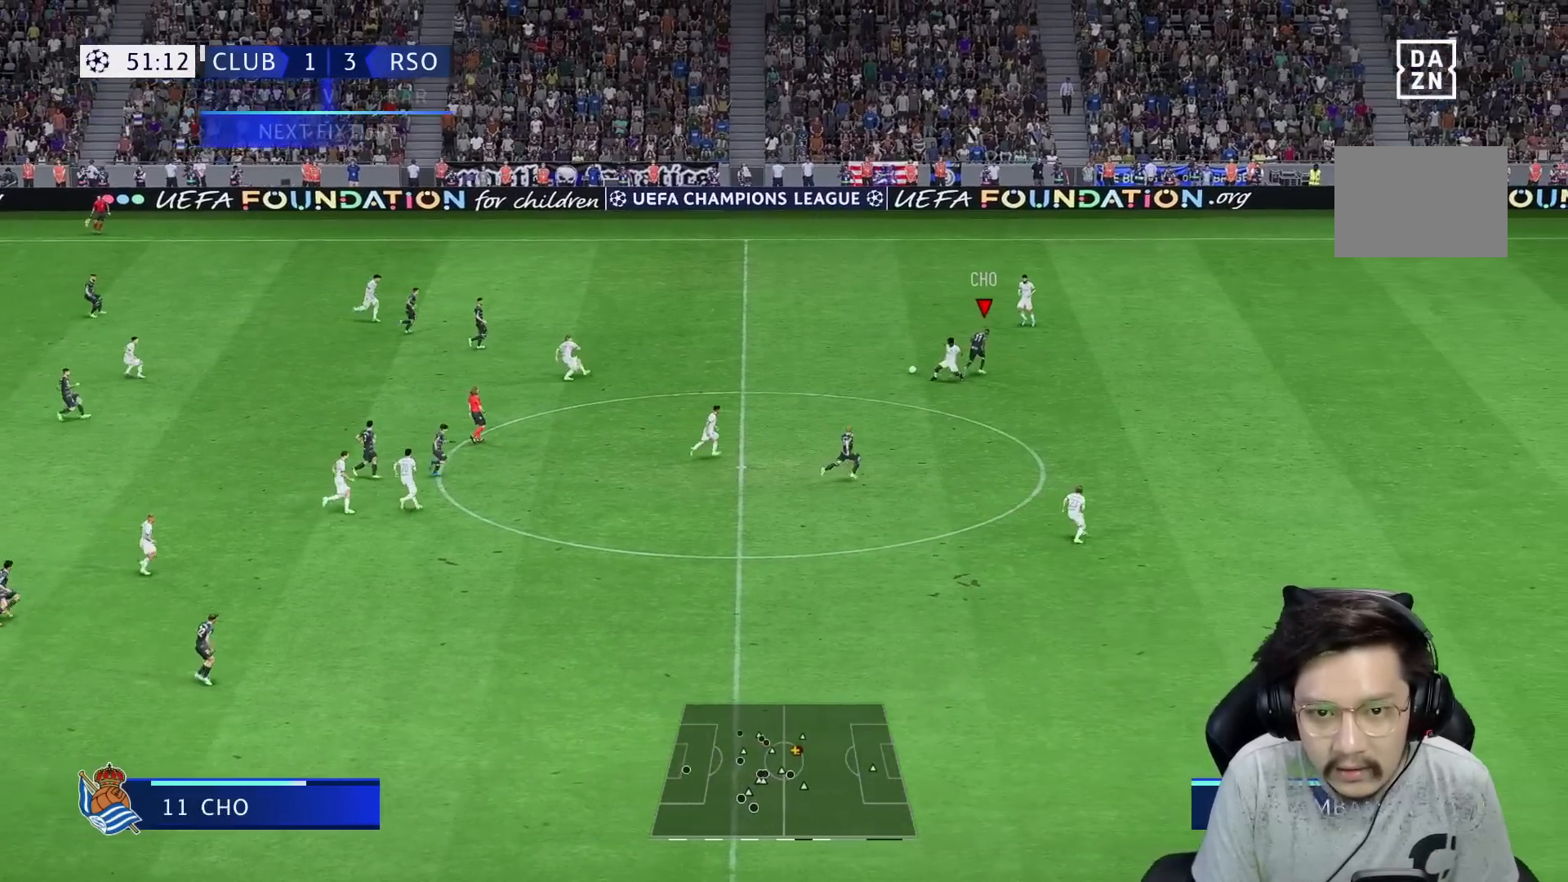
{"buttons": ["R1", "R2"], "left_stick": "left", "right_stick": "center", "events": [[167, "R2", "down"], [183, "B", "down"], [183, "left_stick", "up-left"], [233, "B", "up"], [267, "left_stick", "left"]]}
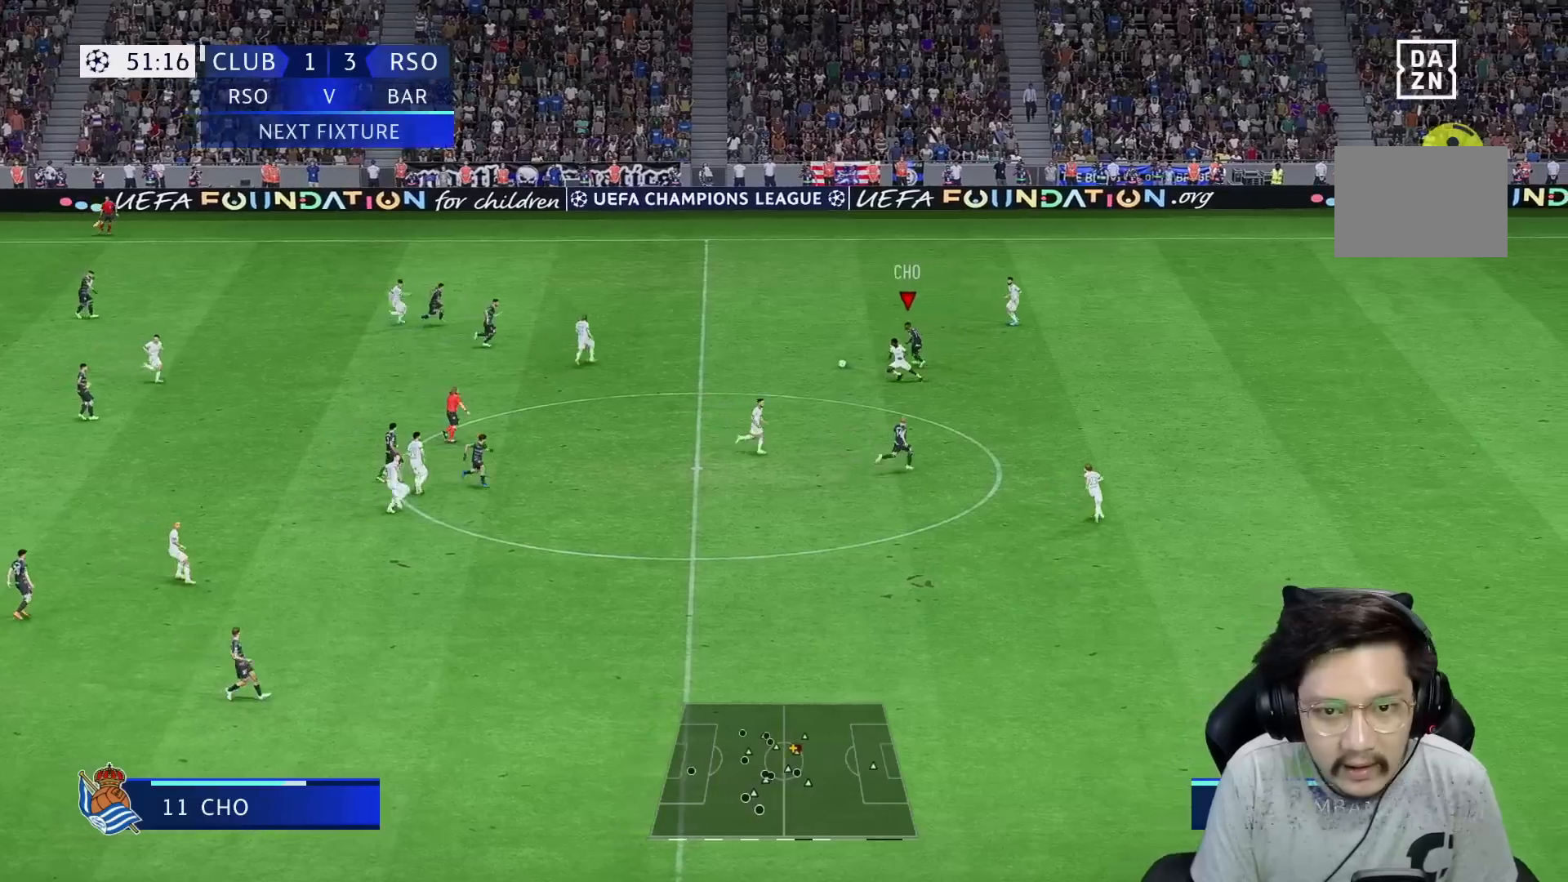
{"buttons": [], "left_stick": "down", "right_stick": "center", "events": [[250, "R2", "up"], [300, "R1", "up"], [317, "left_stick", "down-right"], [383, "left_stick", "down"]]}
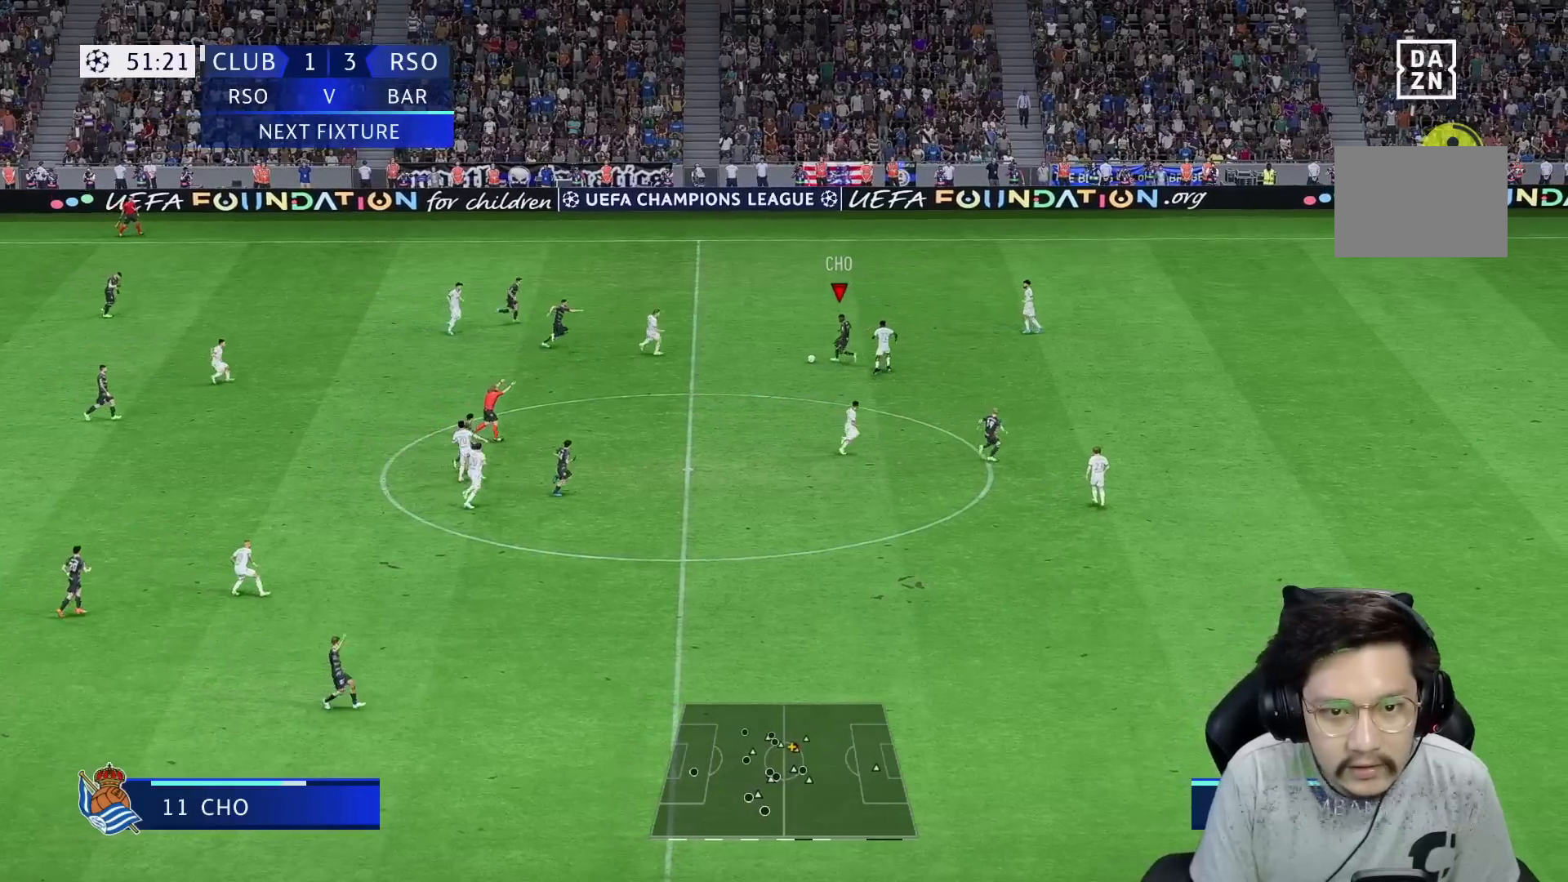
{"buttons": [], "left_stick": "down", "right_stick": "center", "events": []}
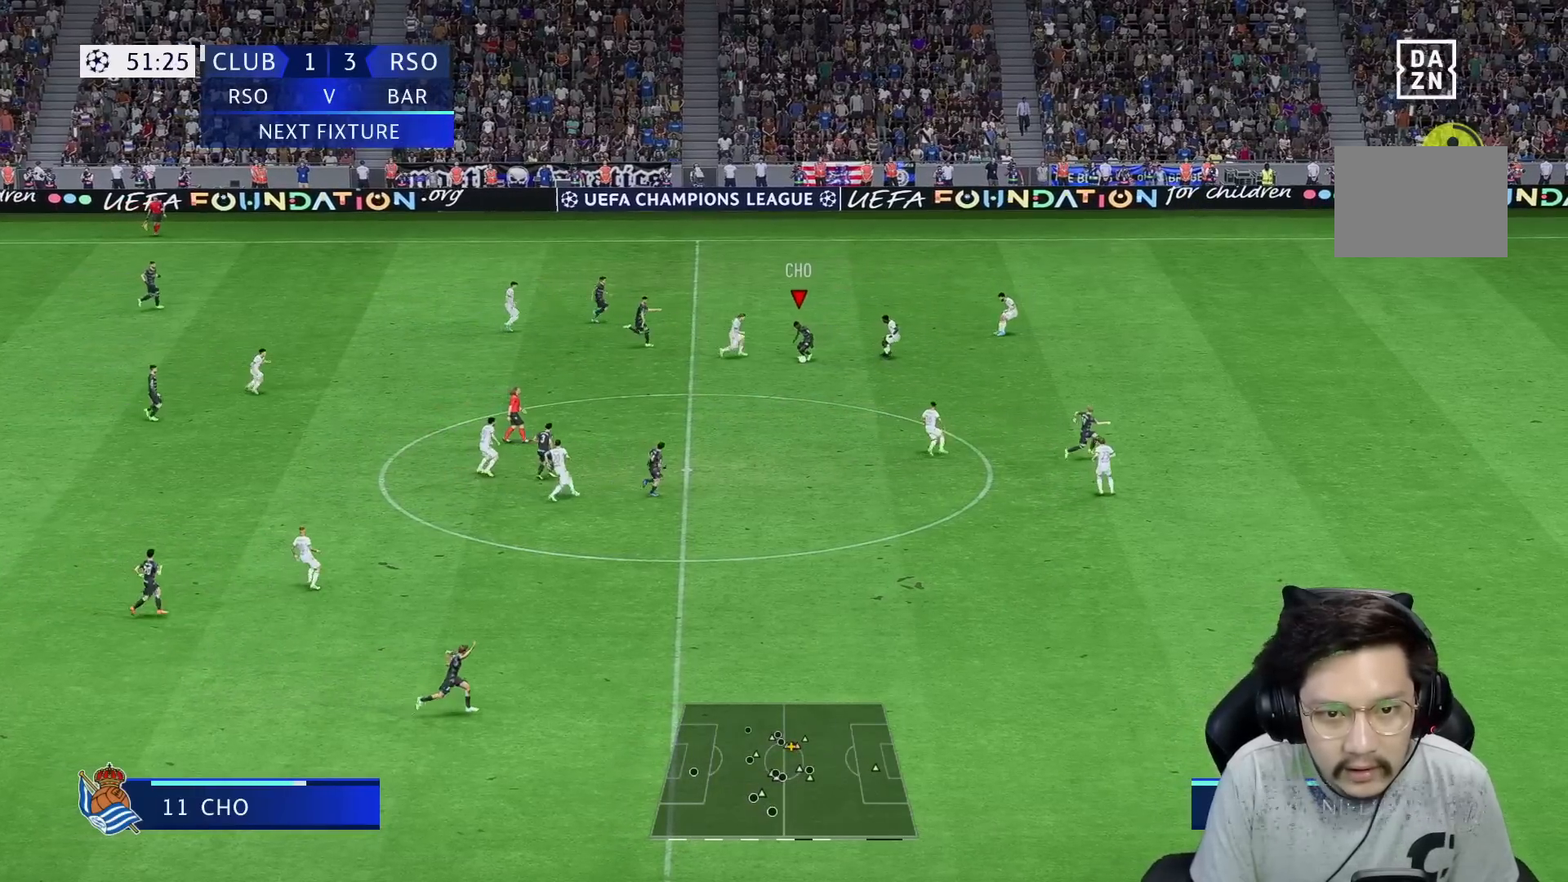
{"buttons": ["R1"], "left_stick": "down", "right_stick": "center", "events": [[217, "A", "down"], [350, "A", "up"], [350, "R1", "down"]]}
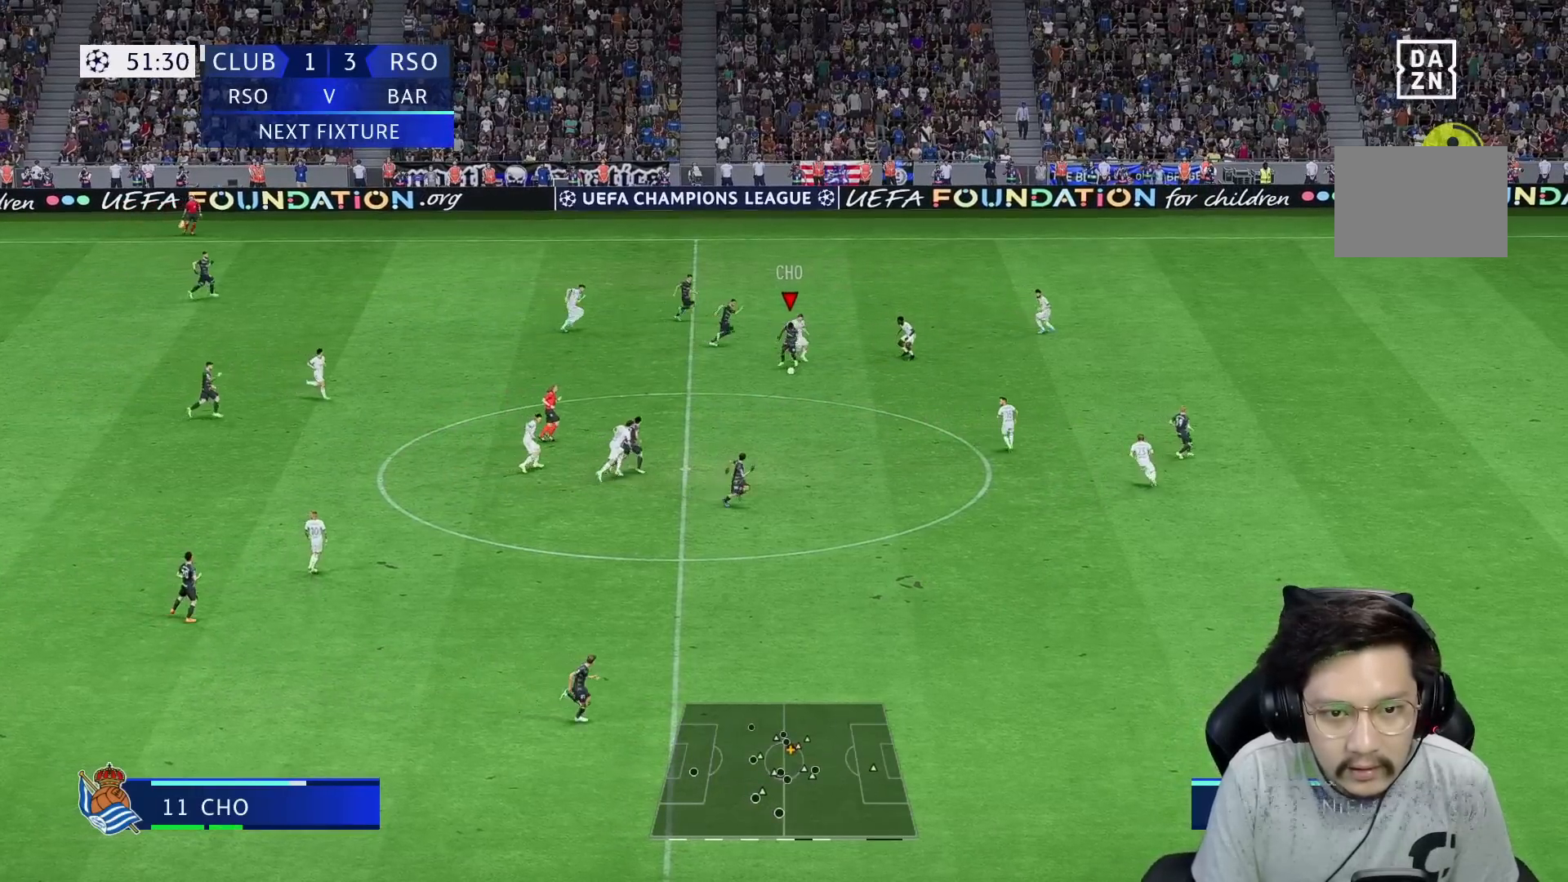
{"buttons": ["R1"], "left_stick": "down-right", "right_stick": "center", "events": [[450, "left_stick", "down-right"]]}
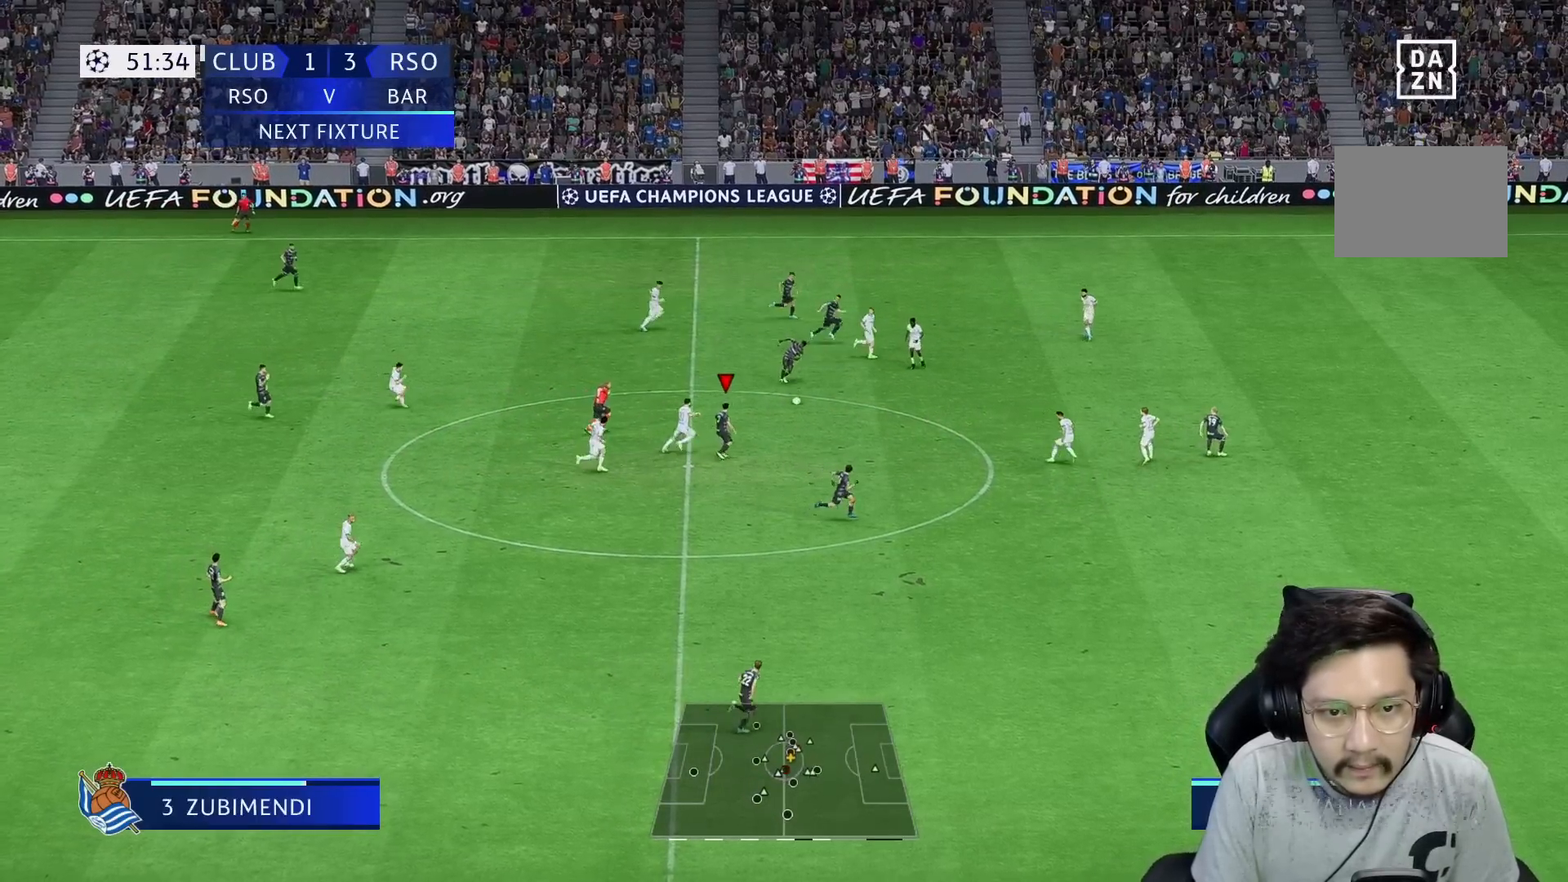
{"buttons": ["R1"], "left_stick": "down-right", "right_stick": "center", "events": [[267, "R1", "up"], [267, "Y", "down"], [467, "Y", "up"], [500, "R1", "down"]]}
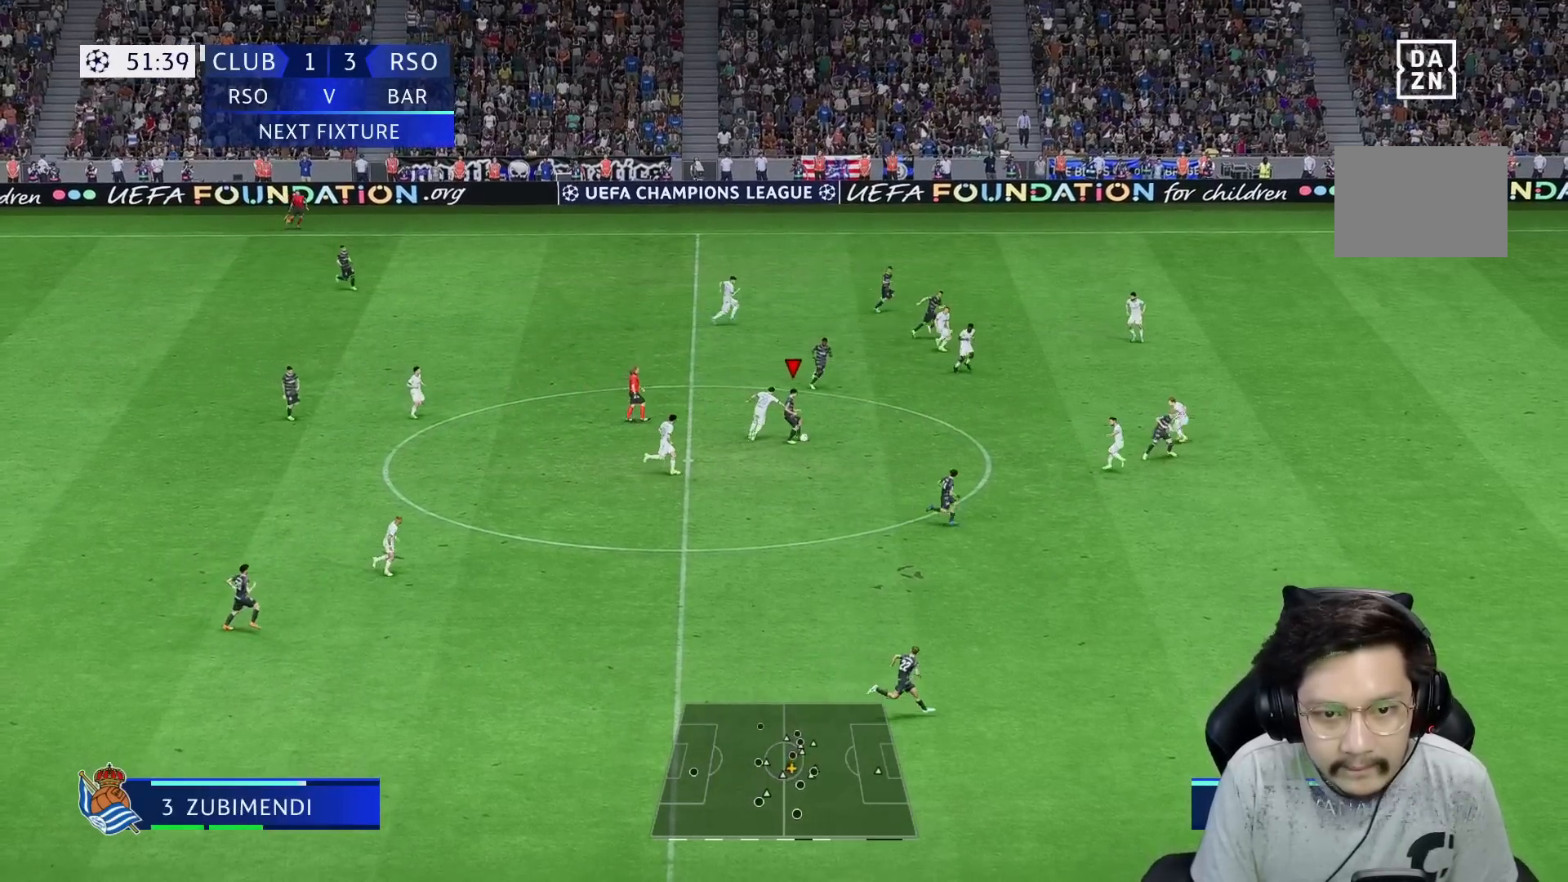
{"buttons": ["R1"], "left_stick": "down-right", "right_stick": "center", "events": []}
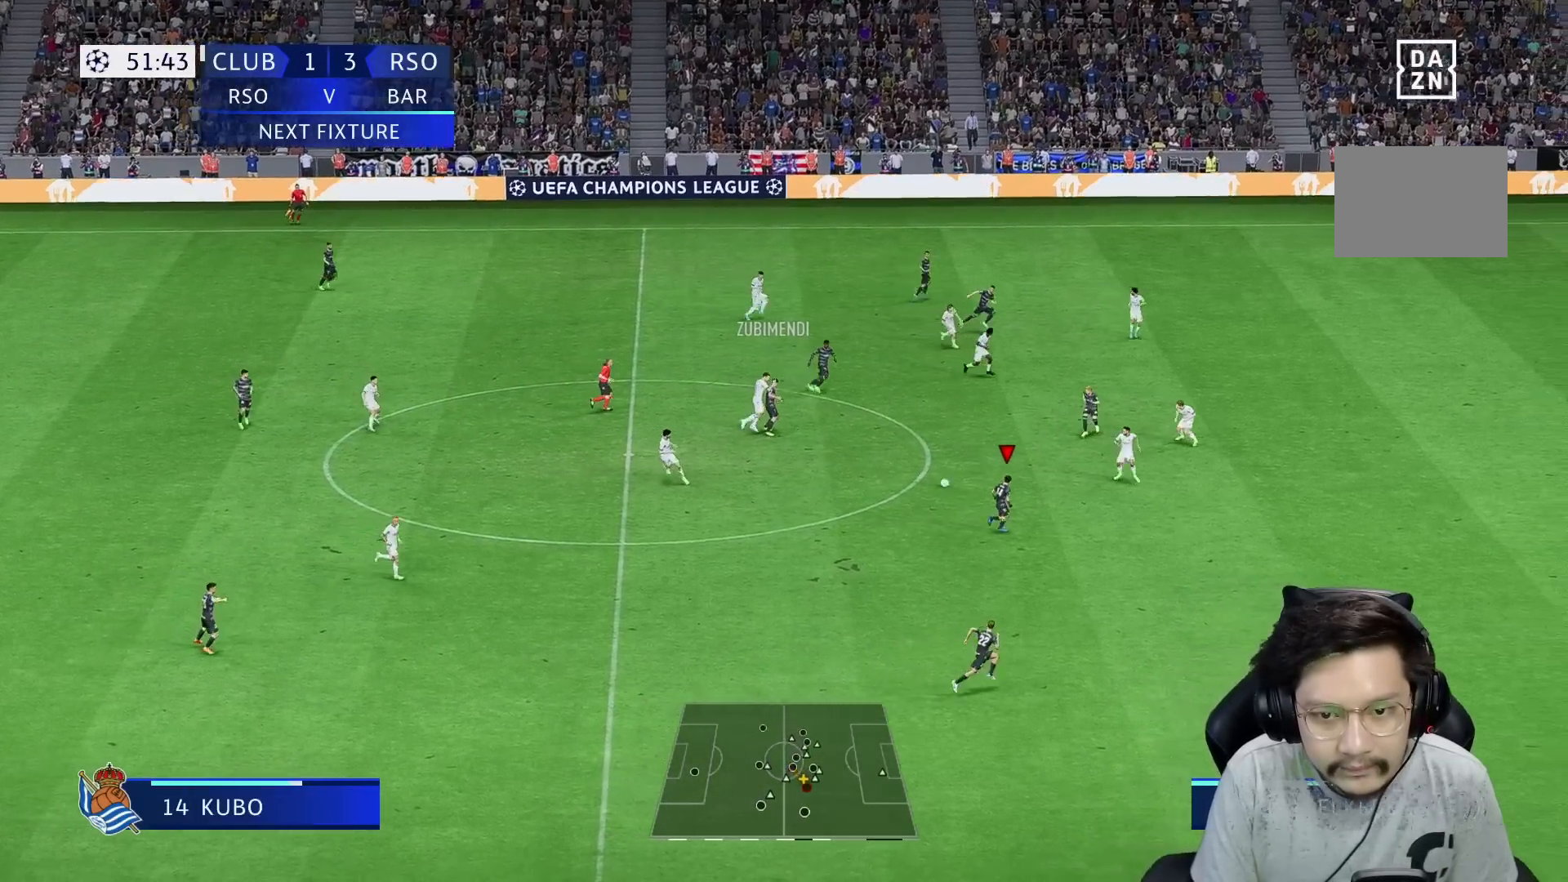
{"buttons": [], "left_stick": "down-right", "right_stick": "center", "events": [[283, "R1", "up"]]}
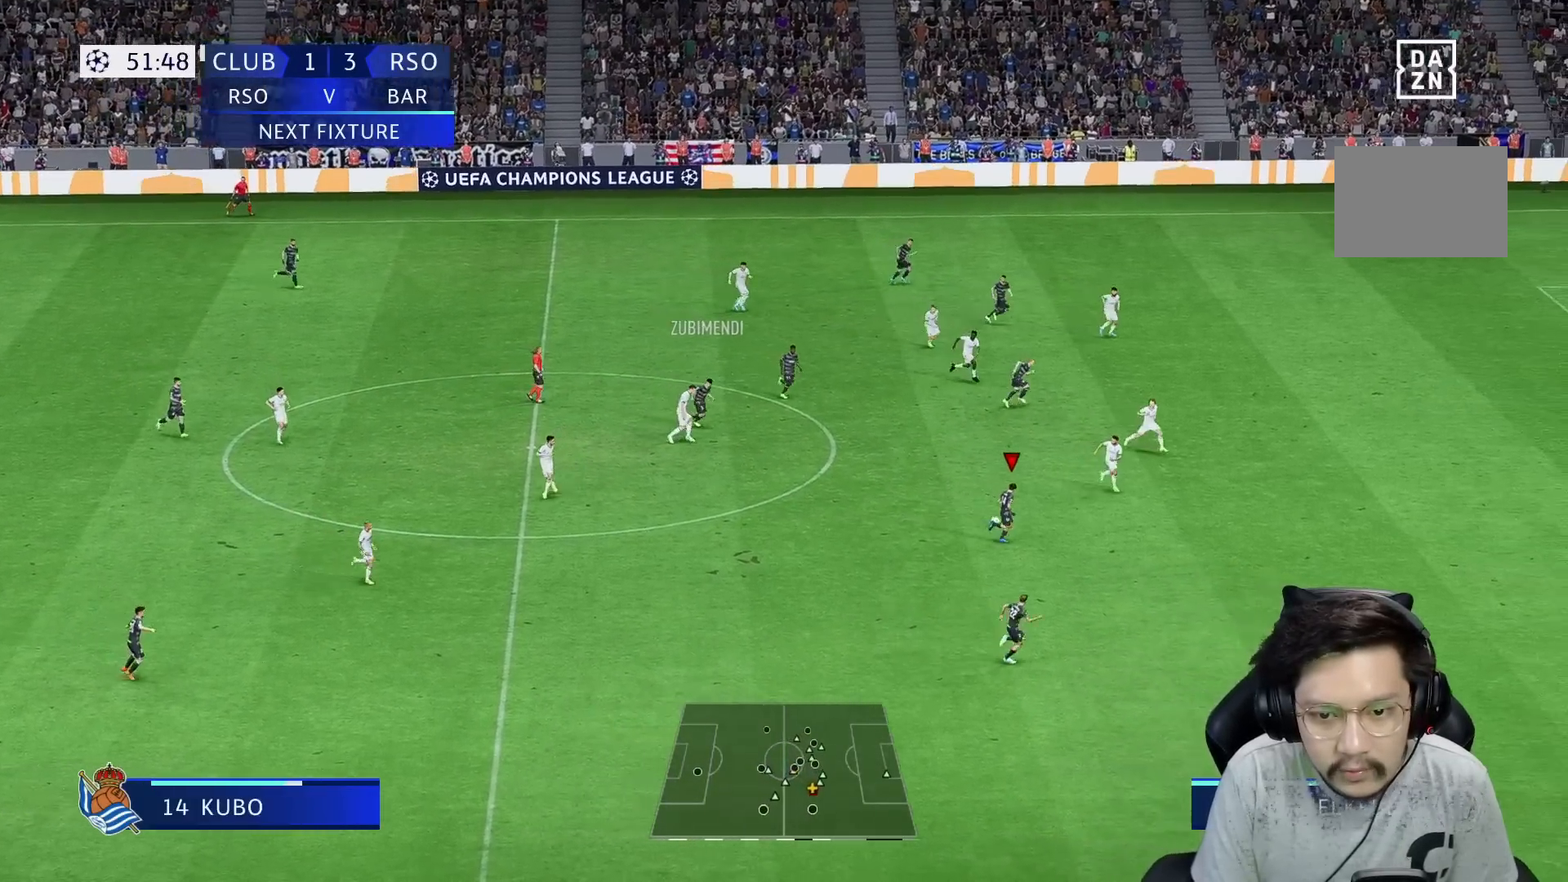
{"buttons": [], "left_stick": "down-right", "right_stick": "center", "events": []}
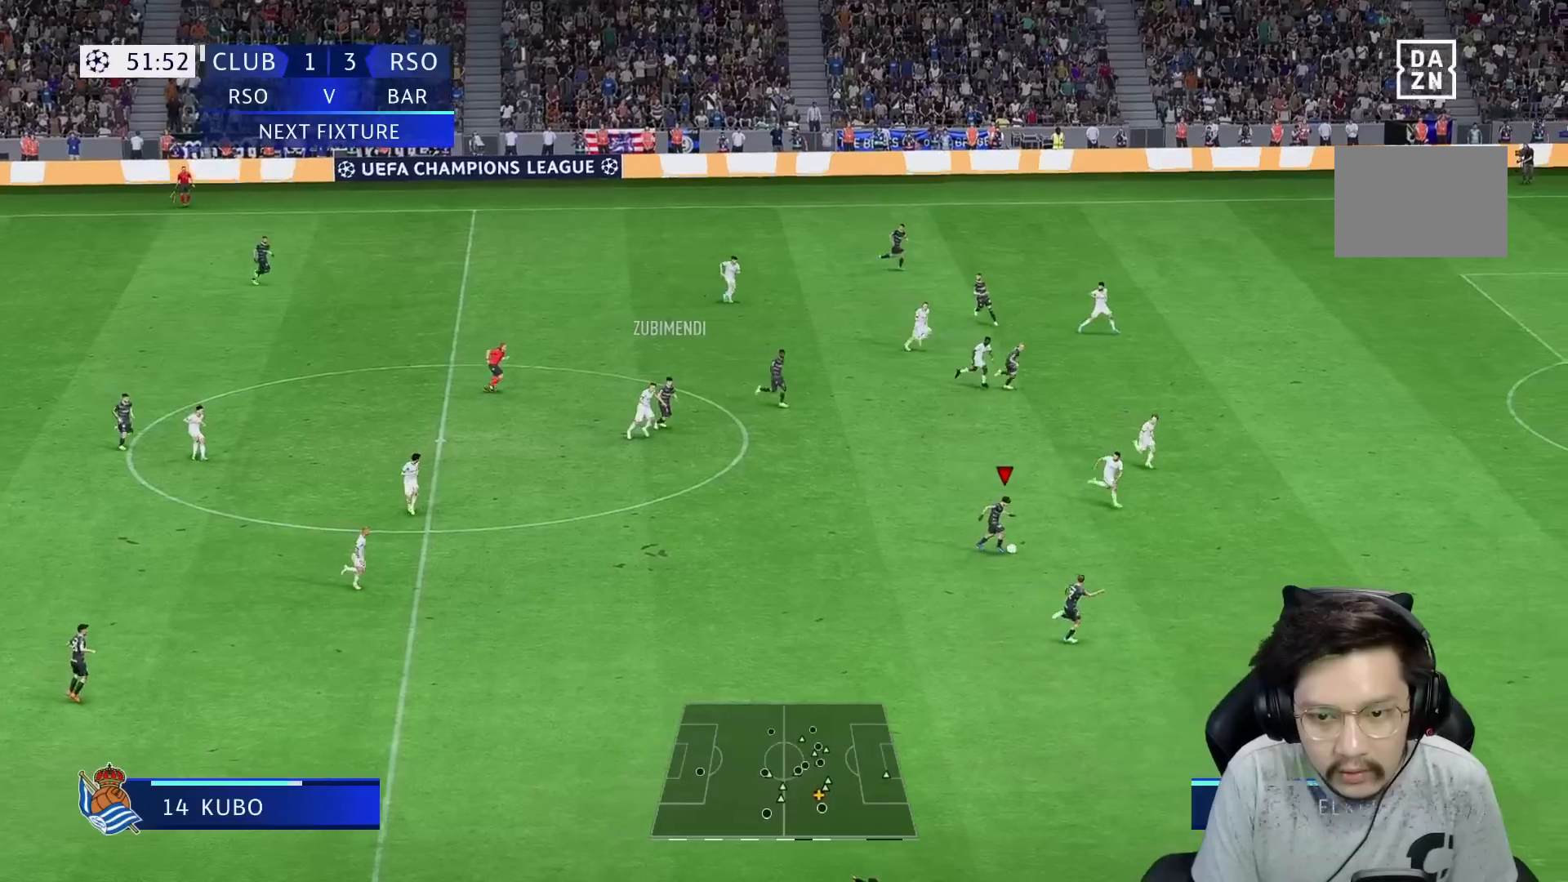
{"buttons": ["R1"], "left_stick": "right", "right_stick": "center", "events": [[217, "Y", "down"], [383, "R1", "down"], [383, "Y", "up"], [383, "left_stick", "right"]]}
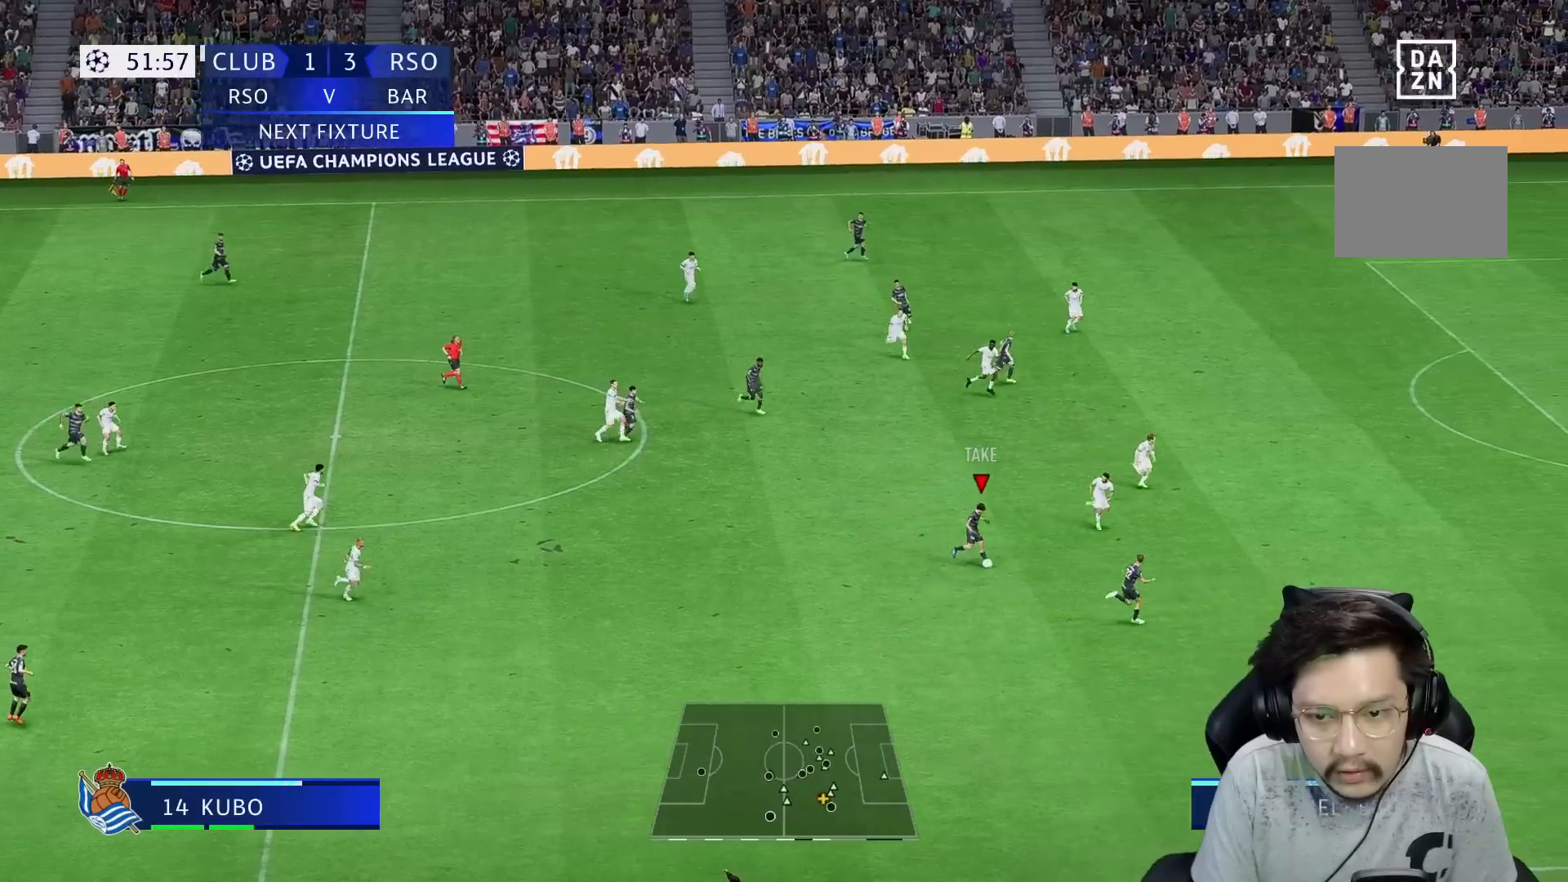
{"buttons": ["R1"], "left_stick": "right", "right_stick": "center", "events": []}
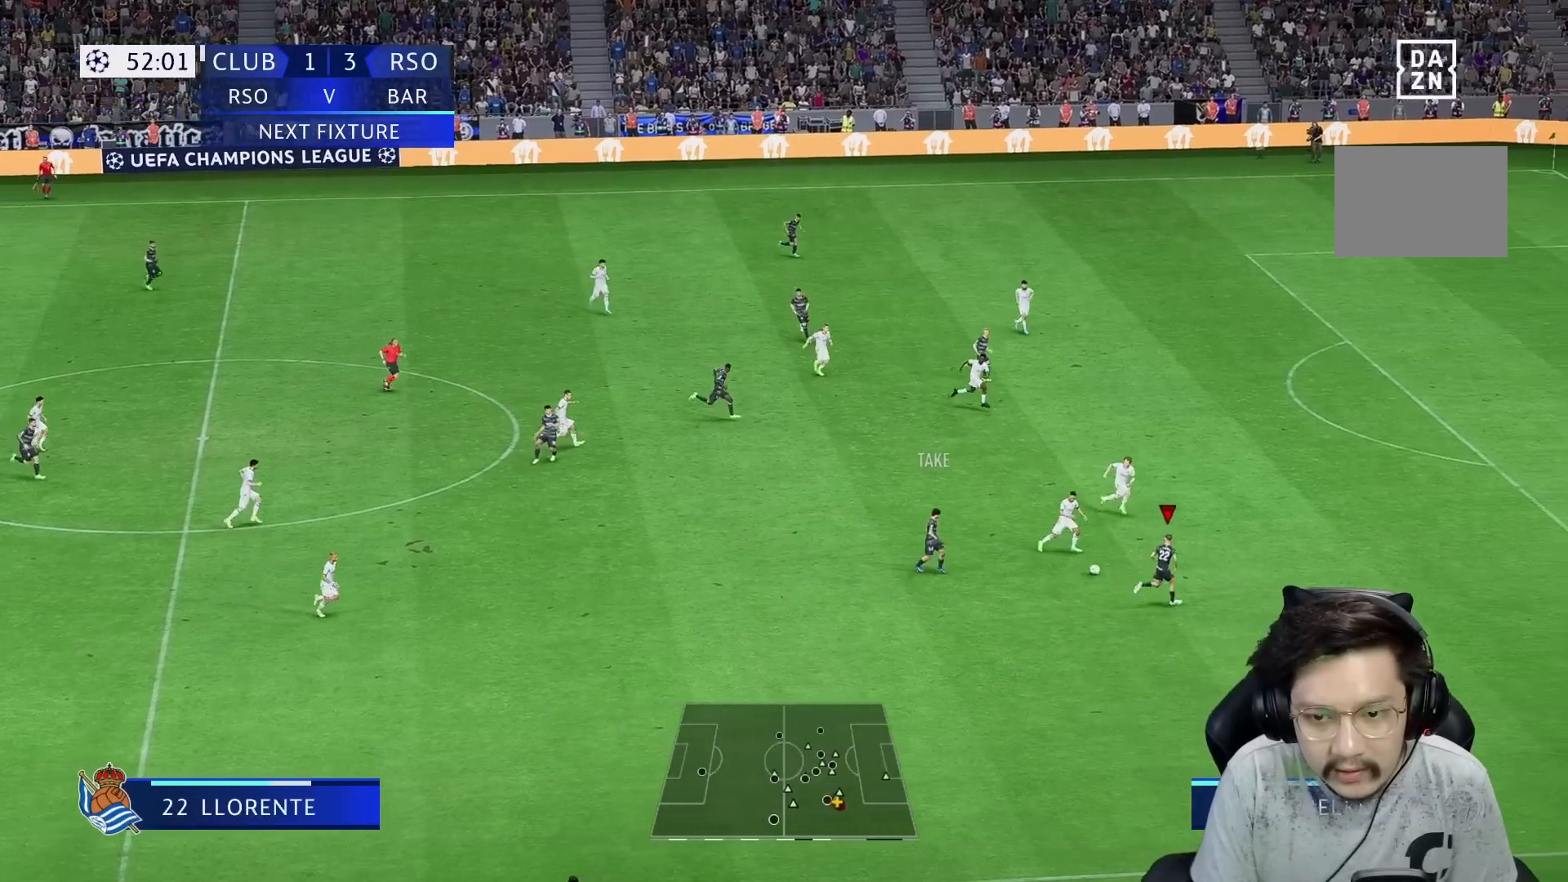
{"buttons": ["R1"], "left_stick": "up-right", "right_stick": "center", "events": [[83, "left_stick", "up-right"]]}
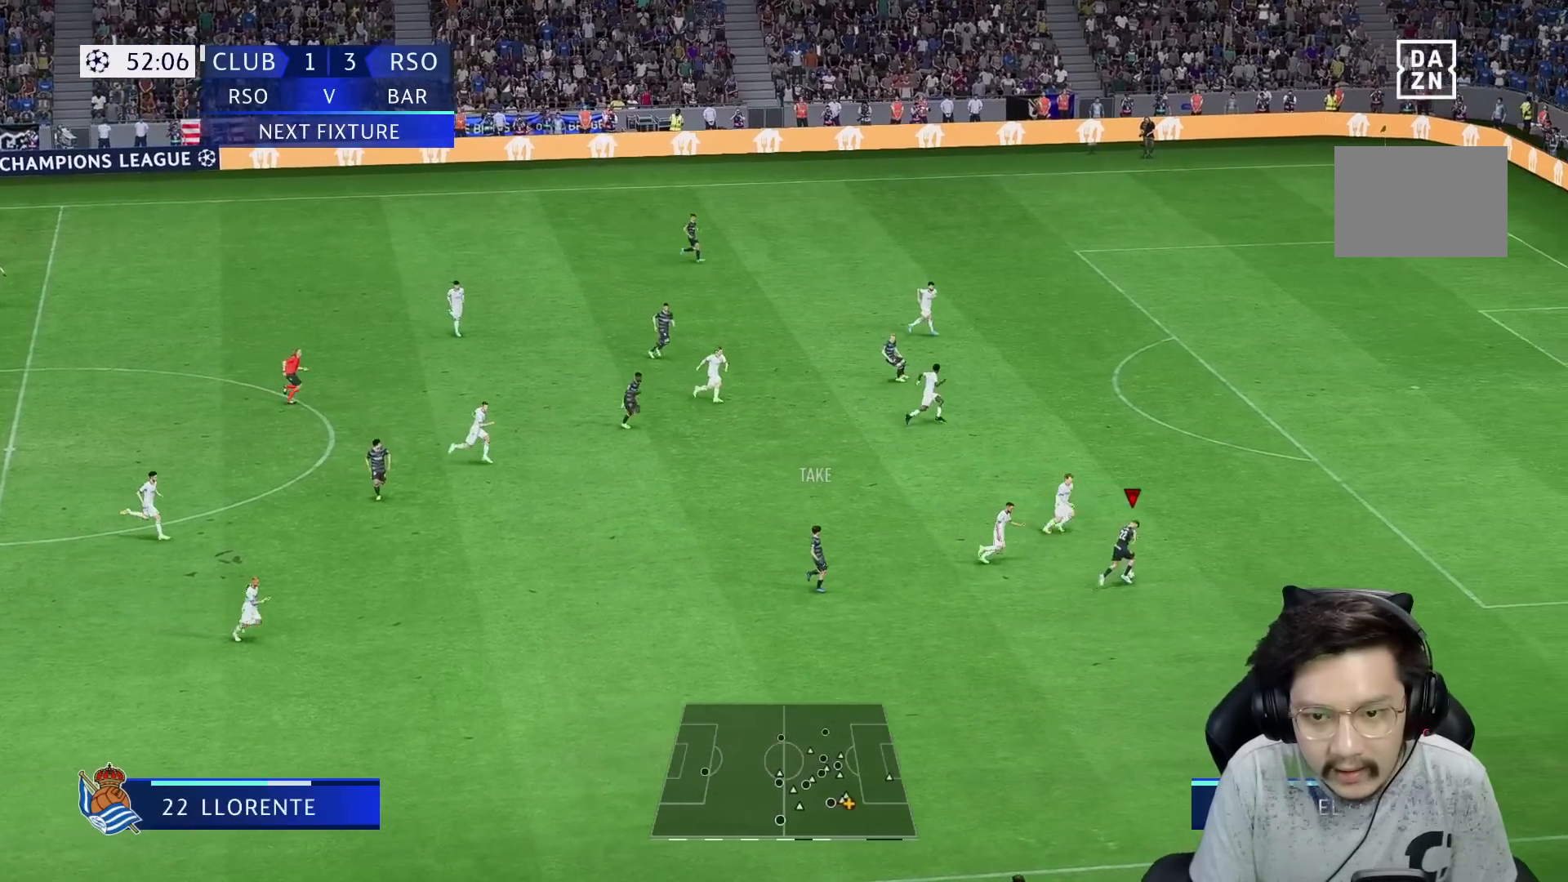
{"buttons": ["R1"], "left_stick": "up-right", "right_stick": "center", "events": []}
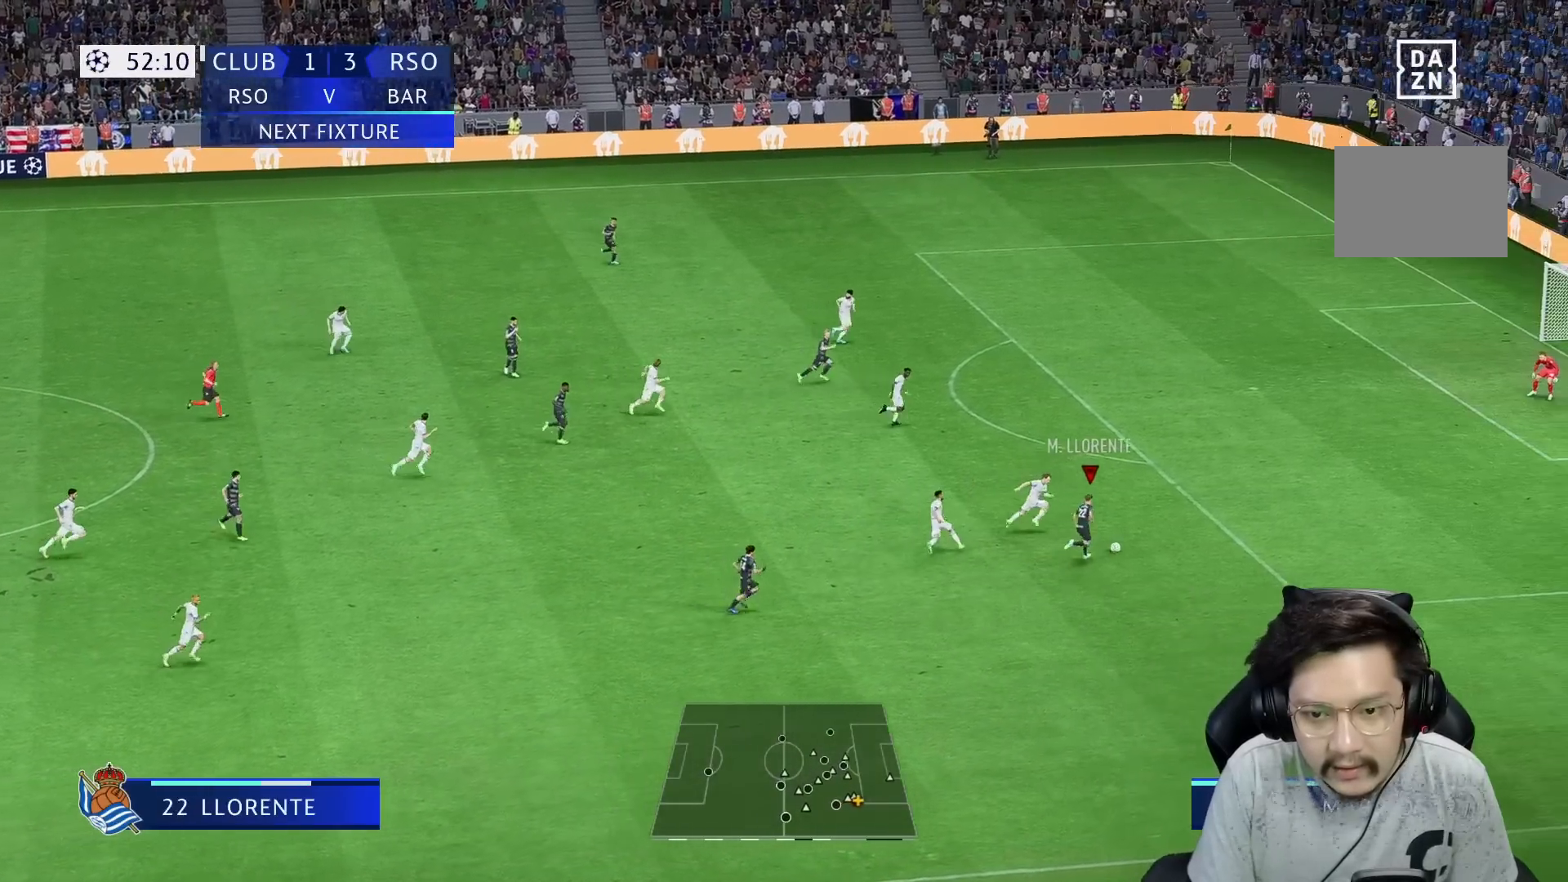
{"buttons": ["R1"], "left_stick": "up-right", "right_stick": "center", "events": []}
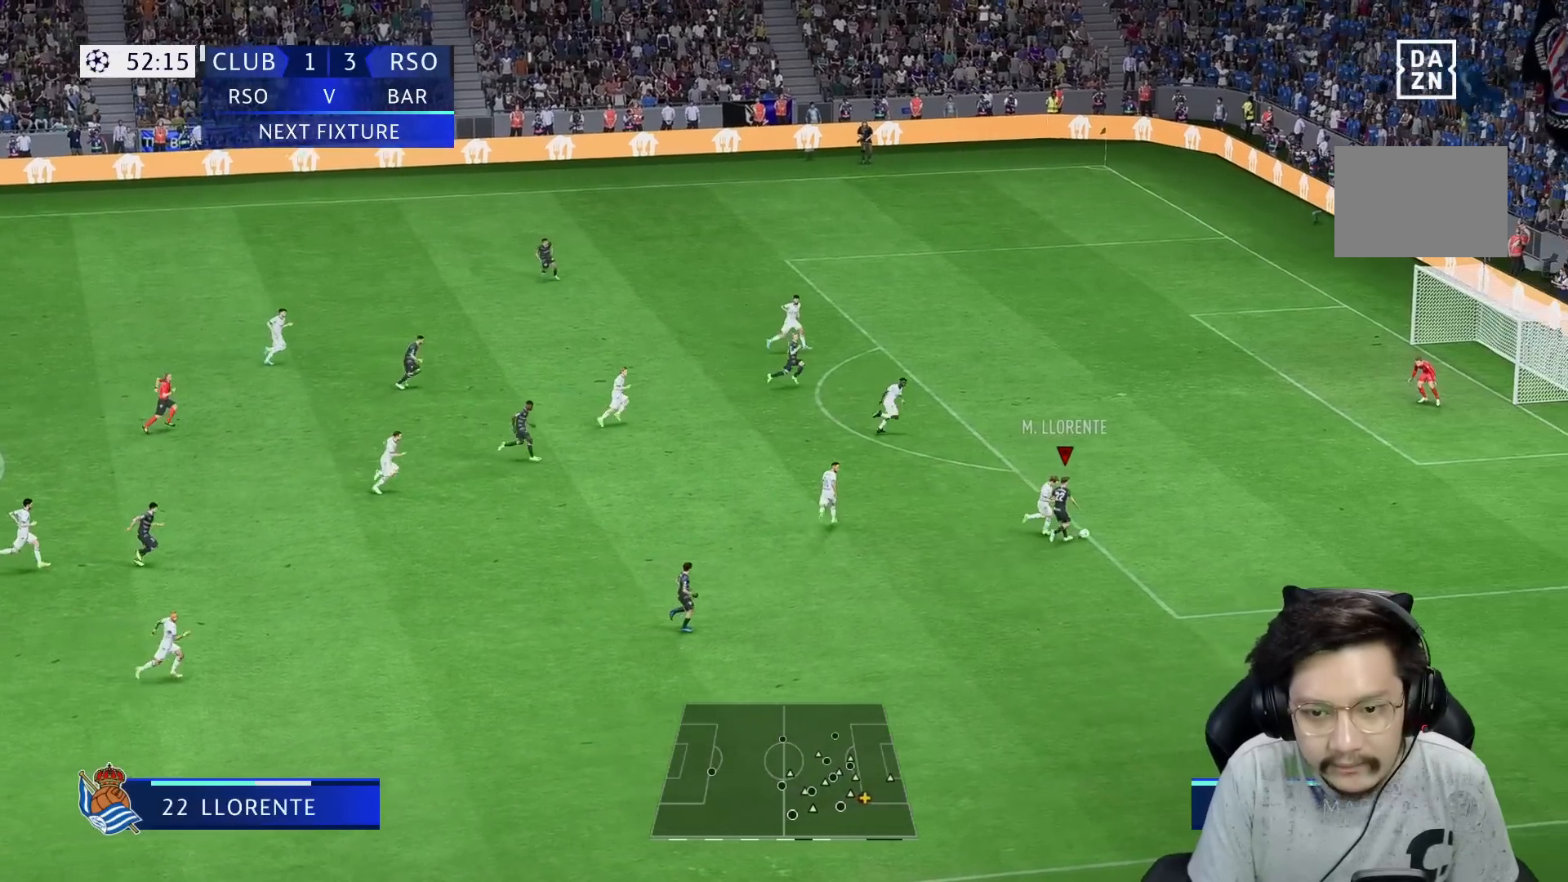
{"buttons": ["R1"], "left_stick": "up-right", "right_stick": "center", "events": []}
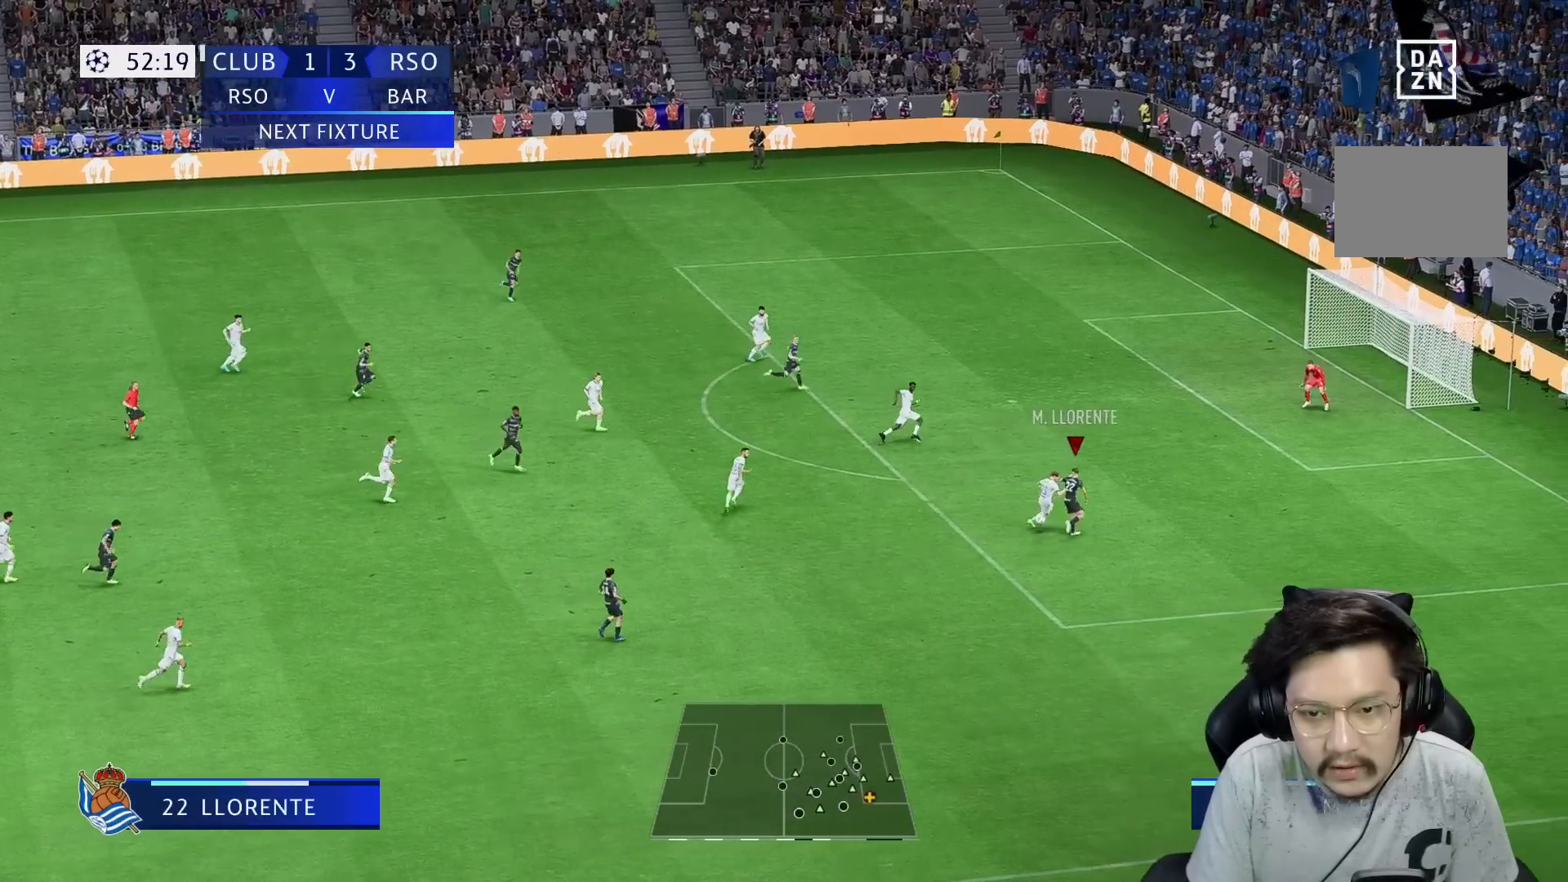
{"buttons": ["R2"], "left_stick": "left", "right_stick": "center", "events": [[383, "left_stick", "up-left"], [400, "R2", "down"], [417, "L1", "down"], [417, "R1", "up"], [467, "L1", "up"], [467, "left_stick", "left"]]}
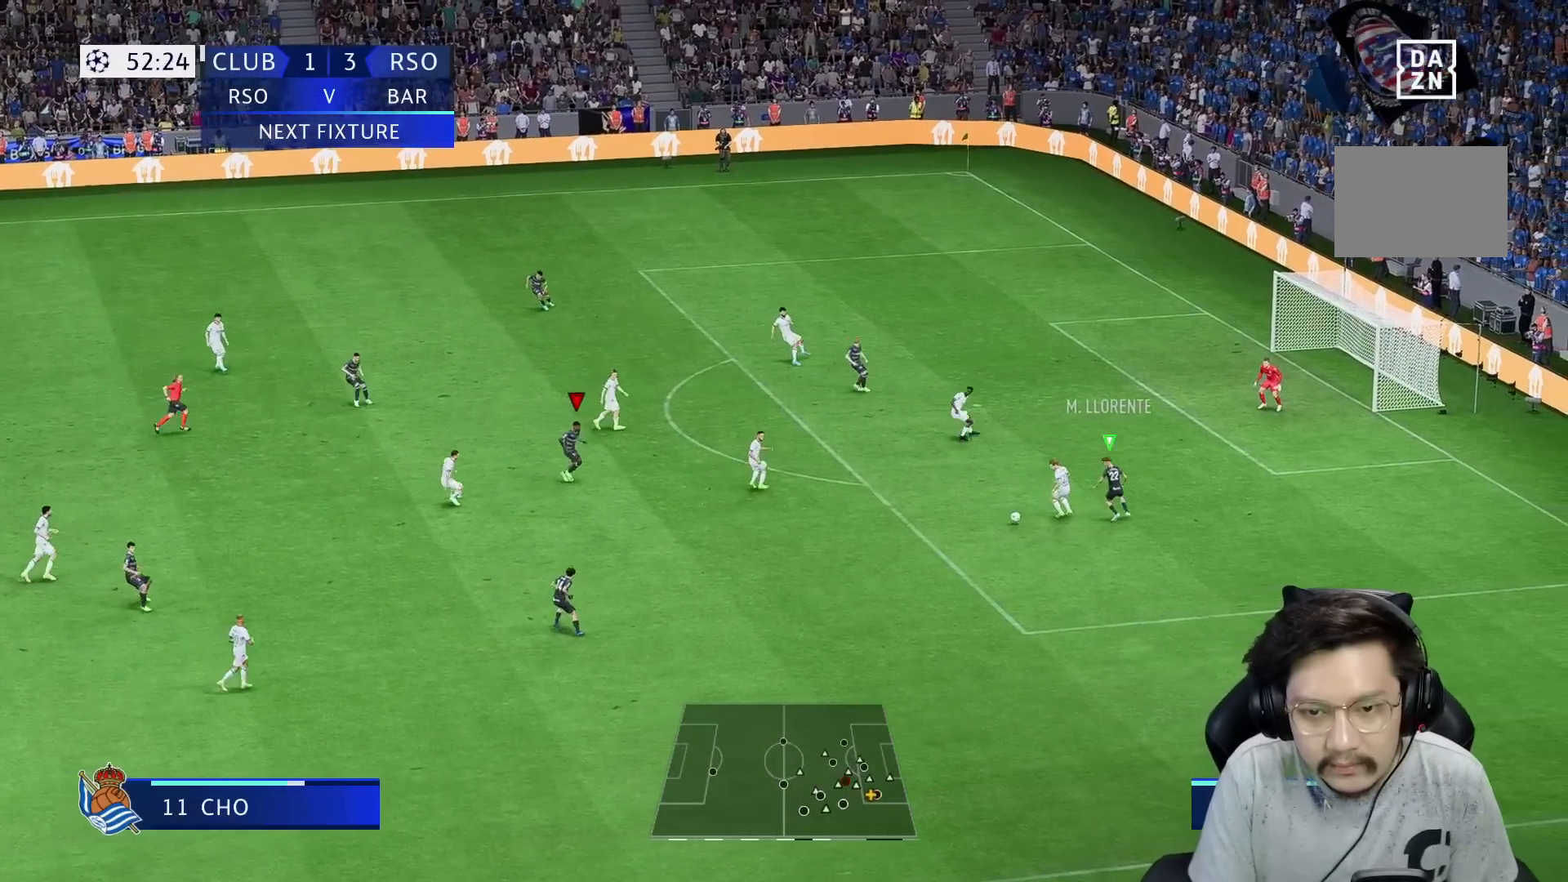
{"buttons": ["R1", "R2"], "left_stick": "down", "right_stick": "center", "events": [[217, "R1", "down"], [383, "left_stick", "down-left"], [483, "left_stick", "down"]]}
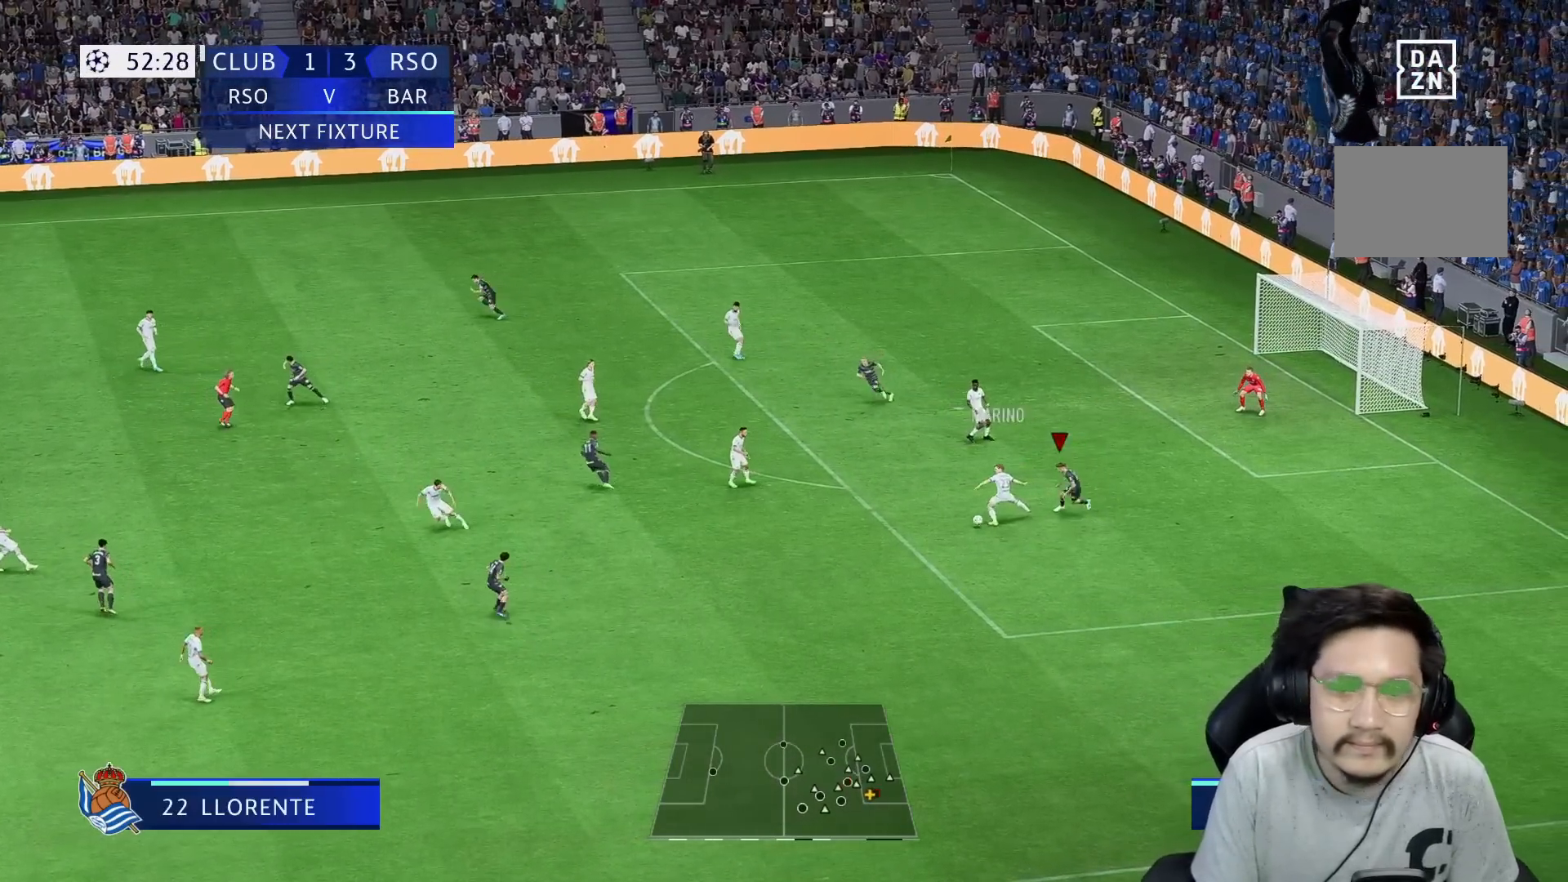
{"buttons": ["R1", "R2"], "left_stick": "down", "right_stick": "center", "events": []}
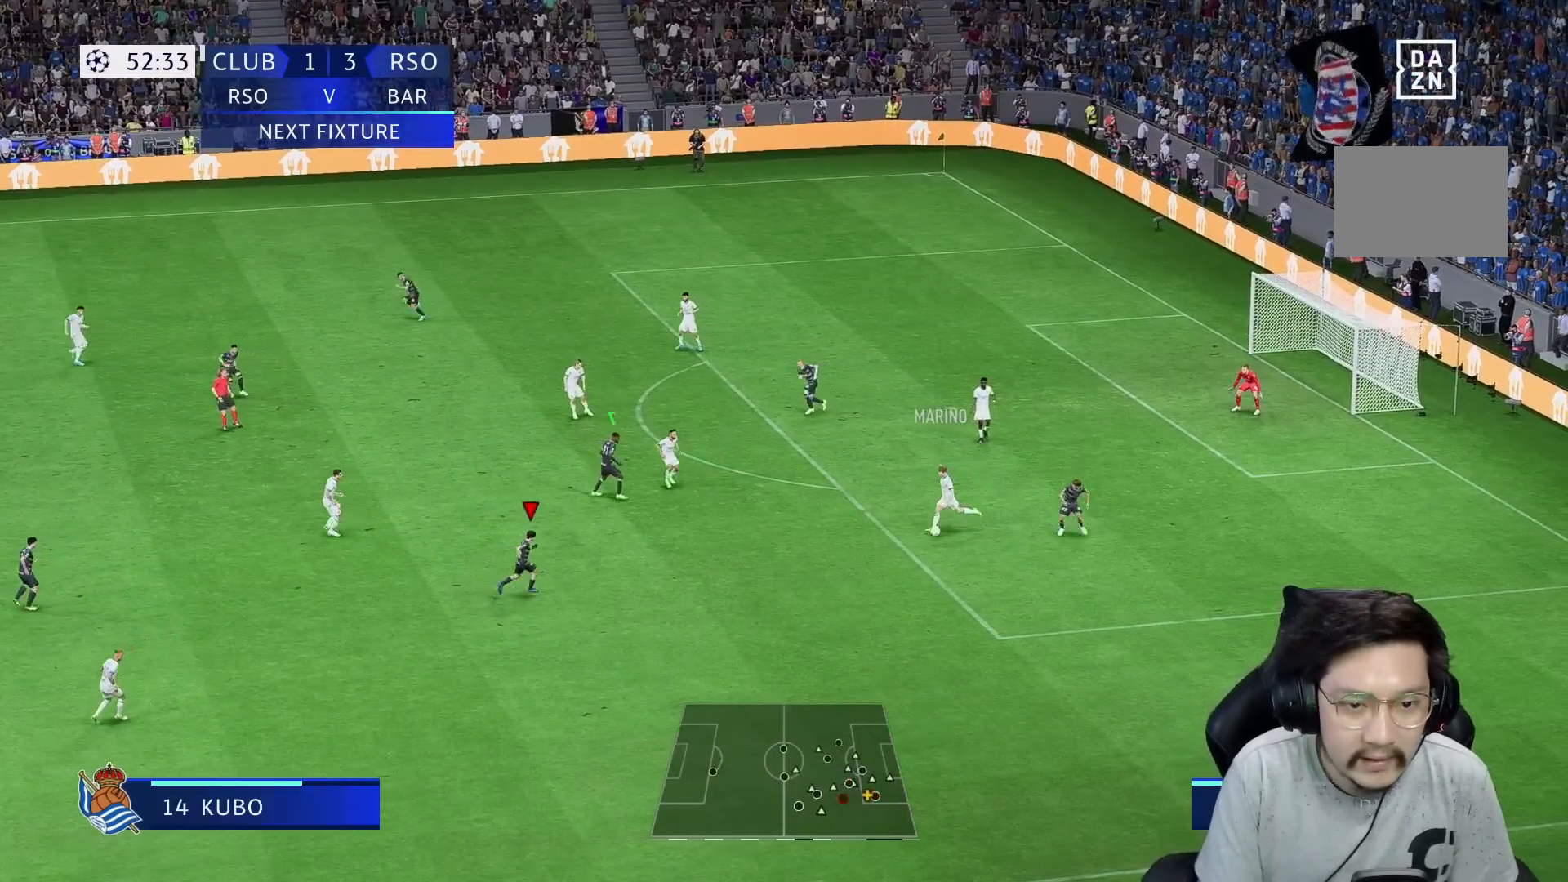
{"buttons": ["L1", "R1", "R2"], "left_stick": "down-left", "right_stick": "center", "events": [[417, "left_stick", "down-left"], [433, "L1", "down"]]}
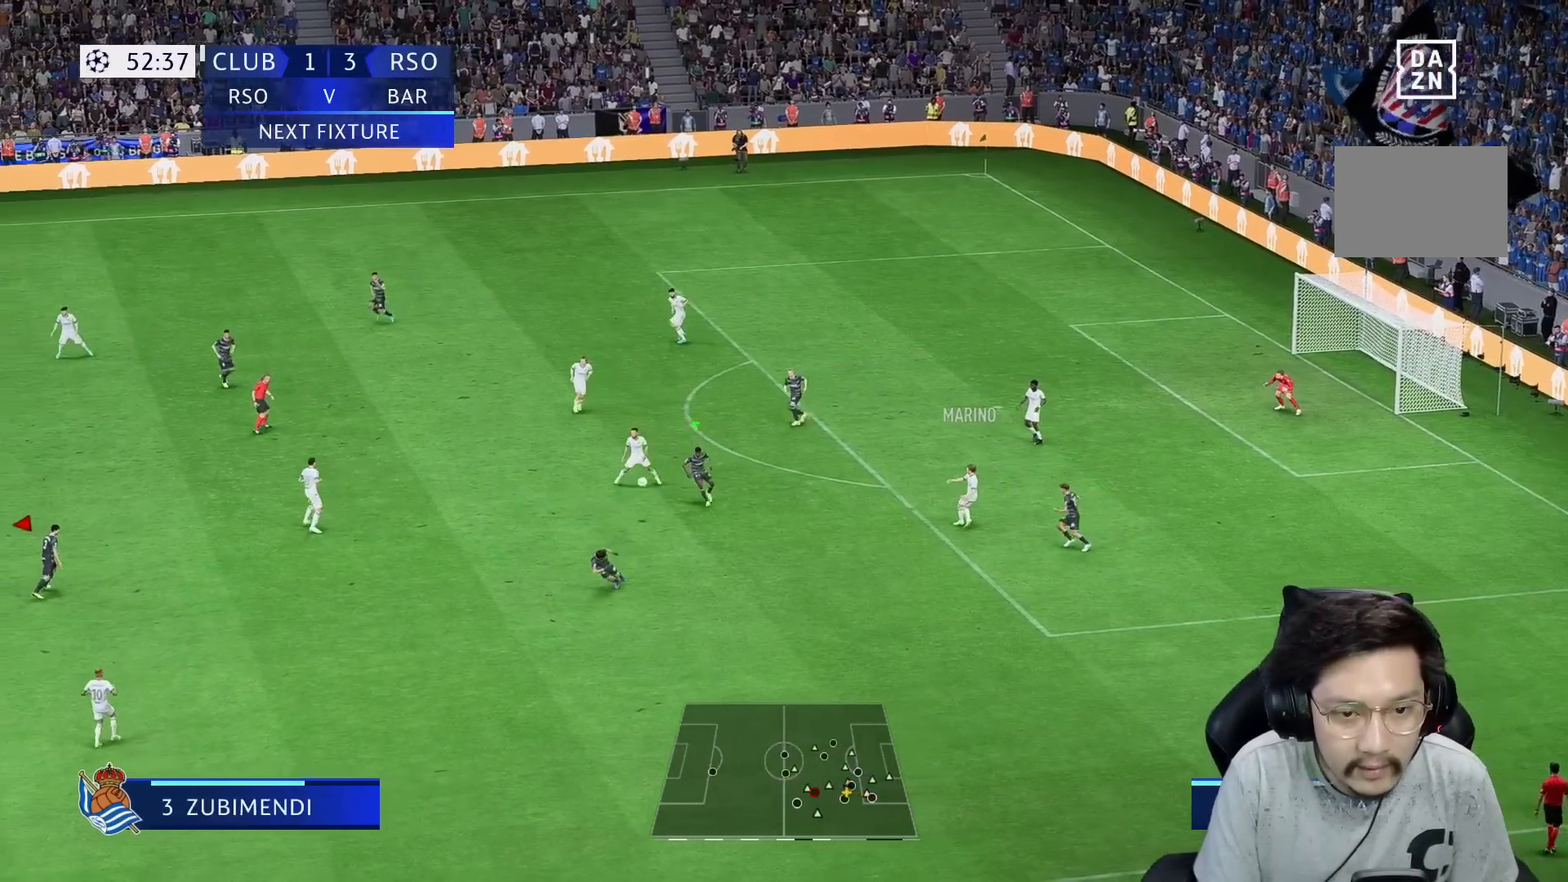
{"buttons": [], "left_stick": "up", "right_stick": "center", "events": [[33, "left_stick", "left"], [50, "L1", "up"], [200, "R1", "up"], [250, "R2", "up"], [267, "left_stick", "up"]]}
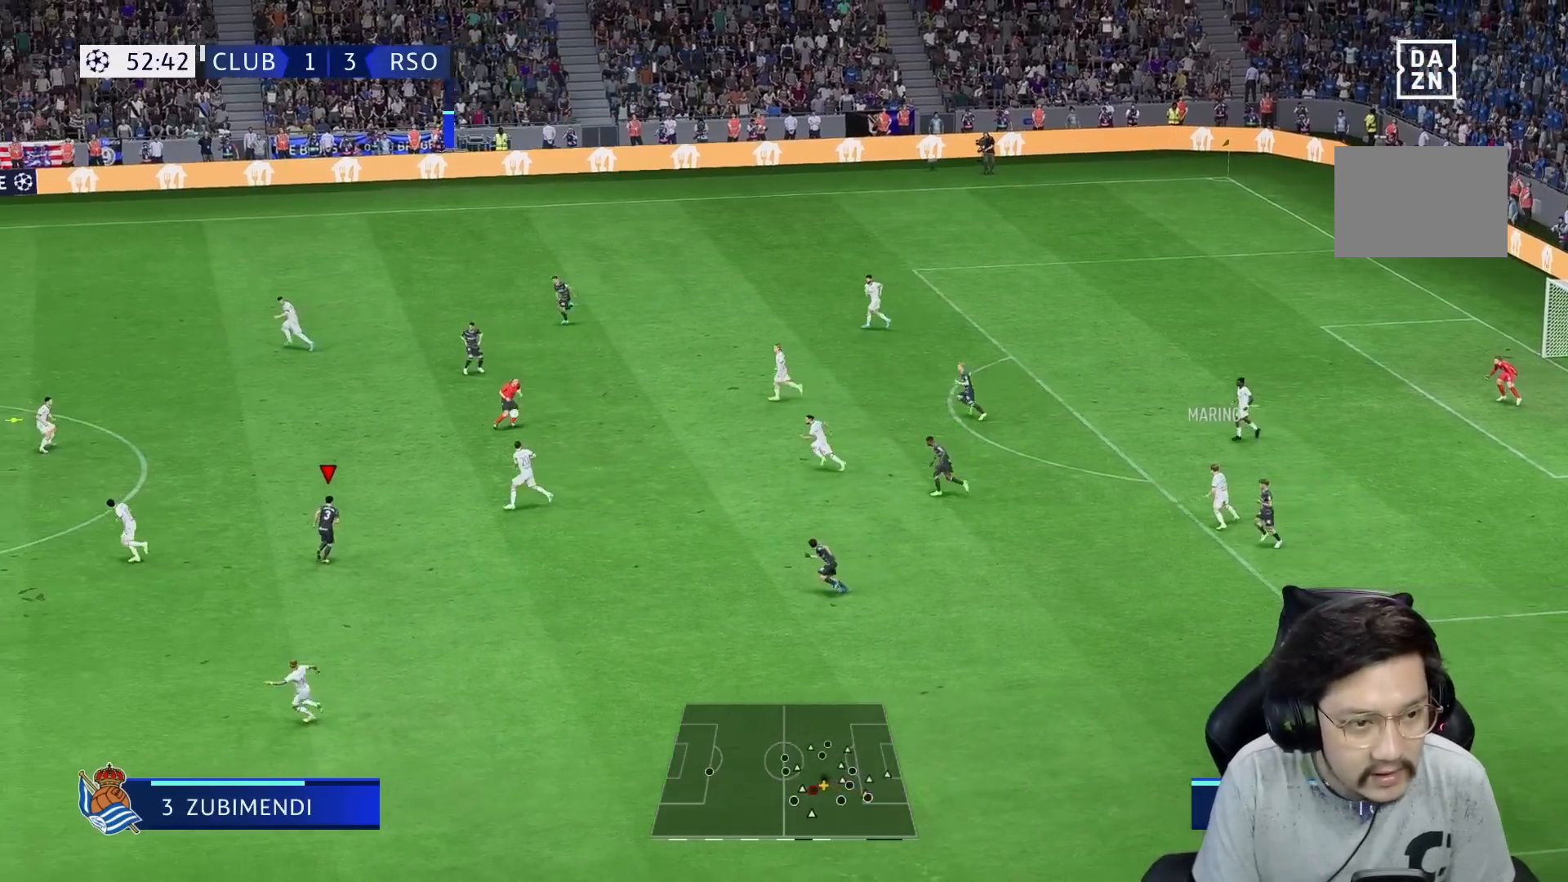
{"buttons": ["R2"], "left_stick": "up-right", "right_stick": "center", "events": [[50, "R1", "down"], [267, "left_stick", "up-right"], [350, "L1", "down"], [383, "R1", "up"], [417, "L1", "up"], [433, "R2", "down"]]}
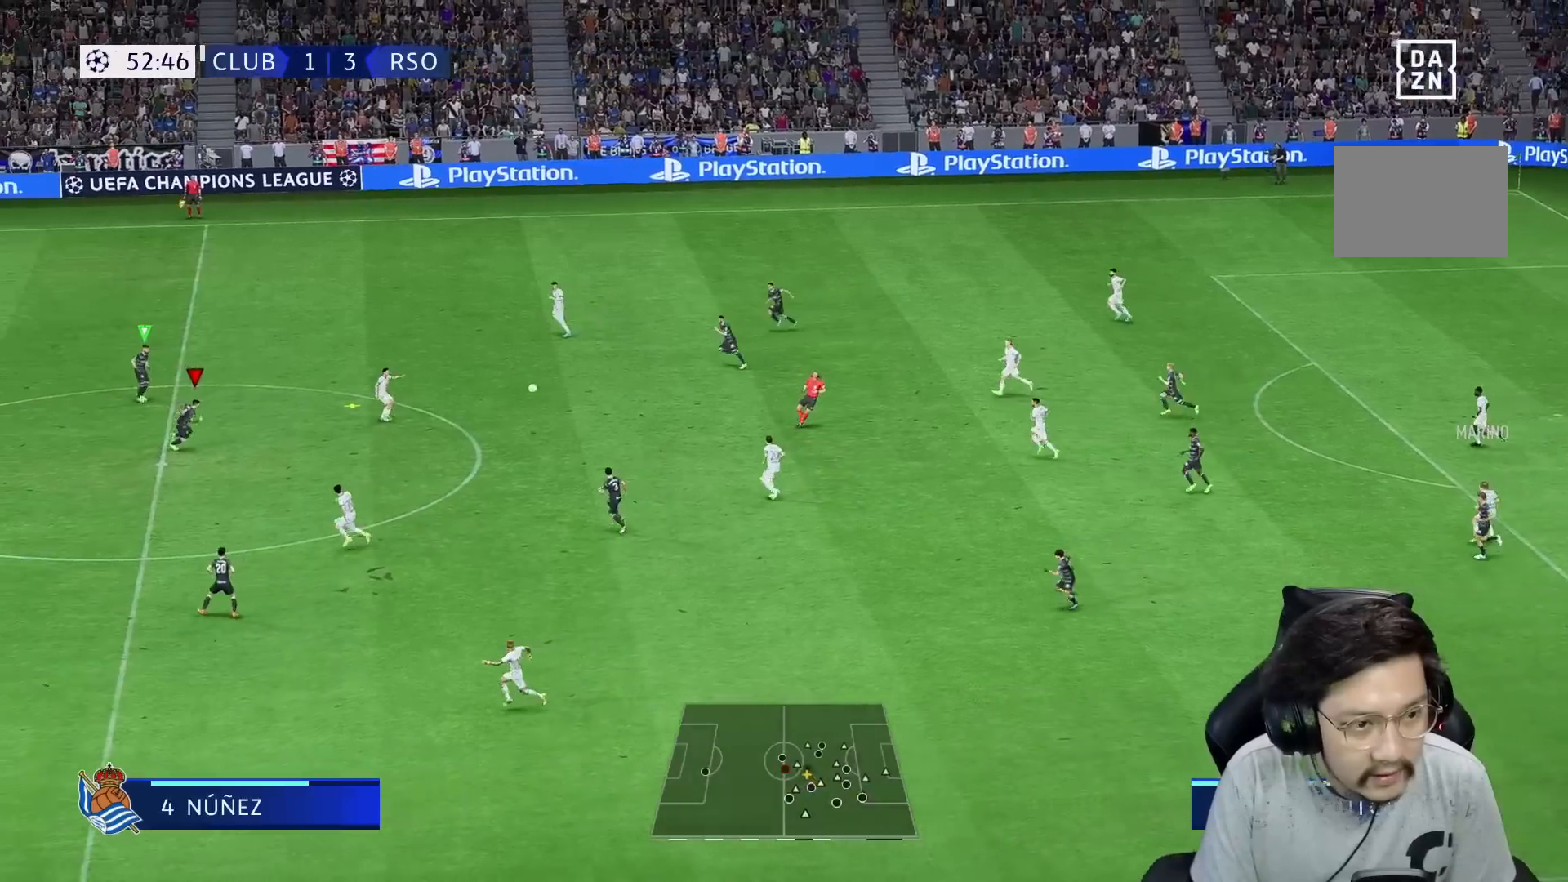
{"buttons": [], "left_stick": "up-right", "right_stick": "center", "events": [[183, "R1", "down"], [283, "R2", "up"], [483, "R1", "up"]]}
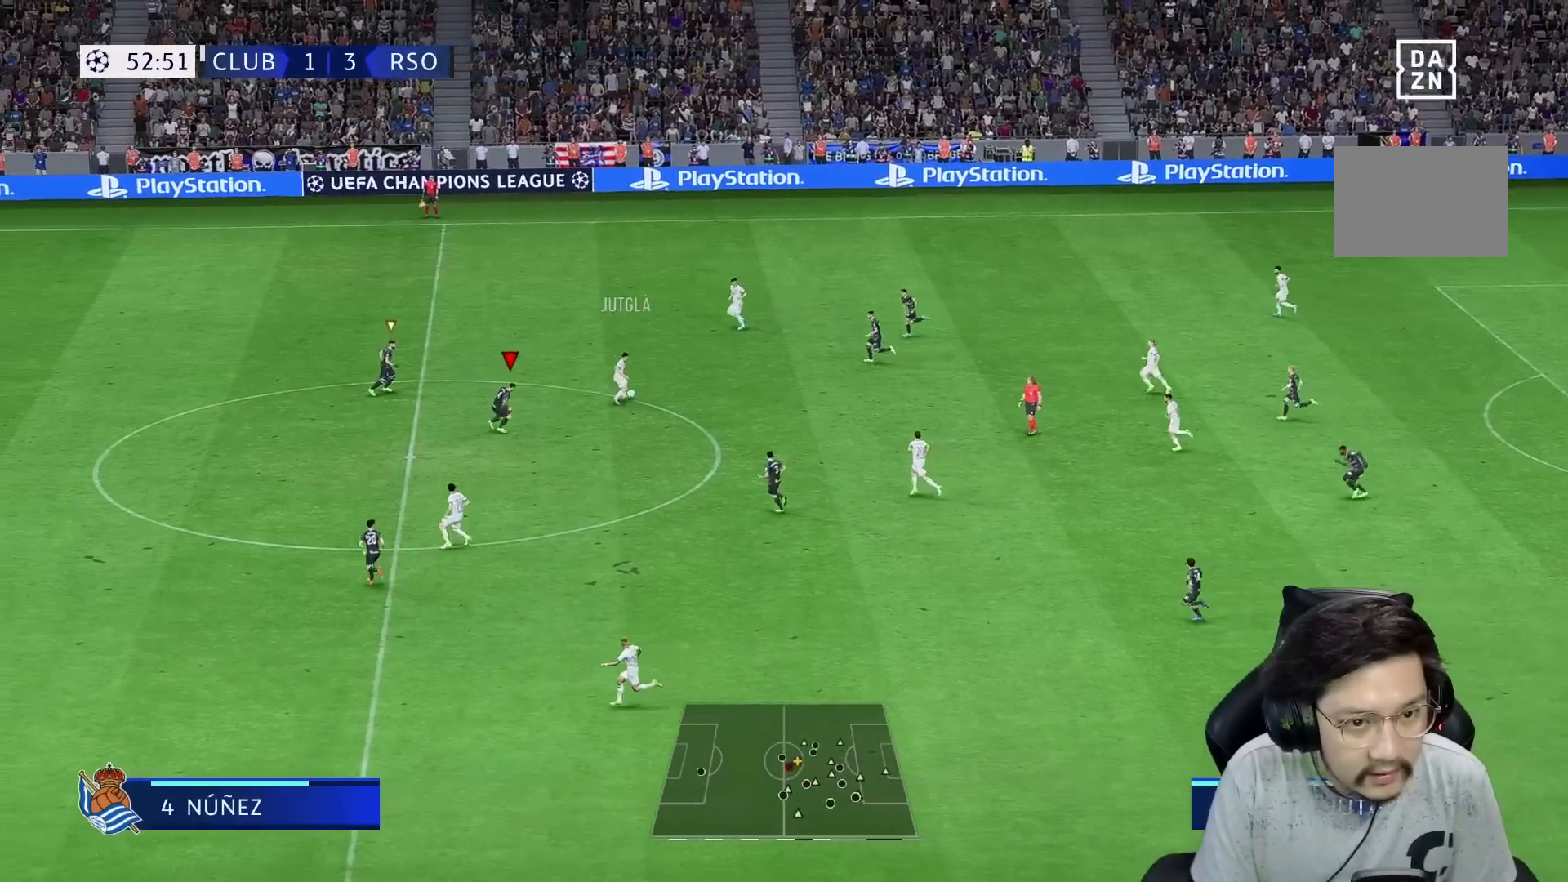
{"buttons": ["R1", "R2"], "left_stick": "up-right", "right_stick": "center", "events": [[50, "R2", "down"], [183, "R1", "down"]]}
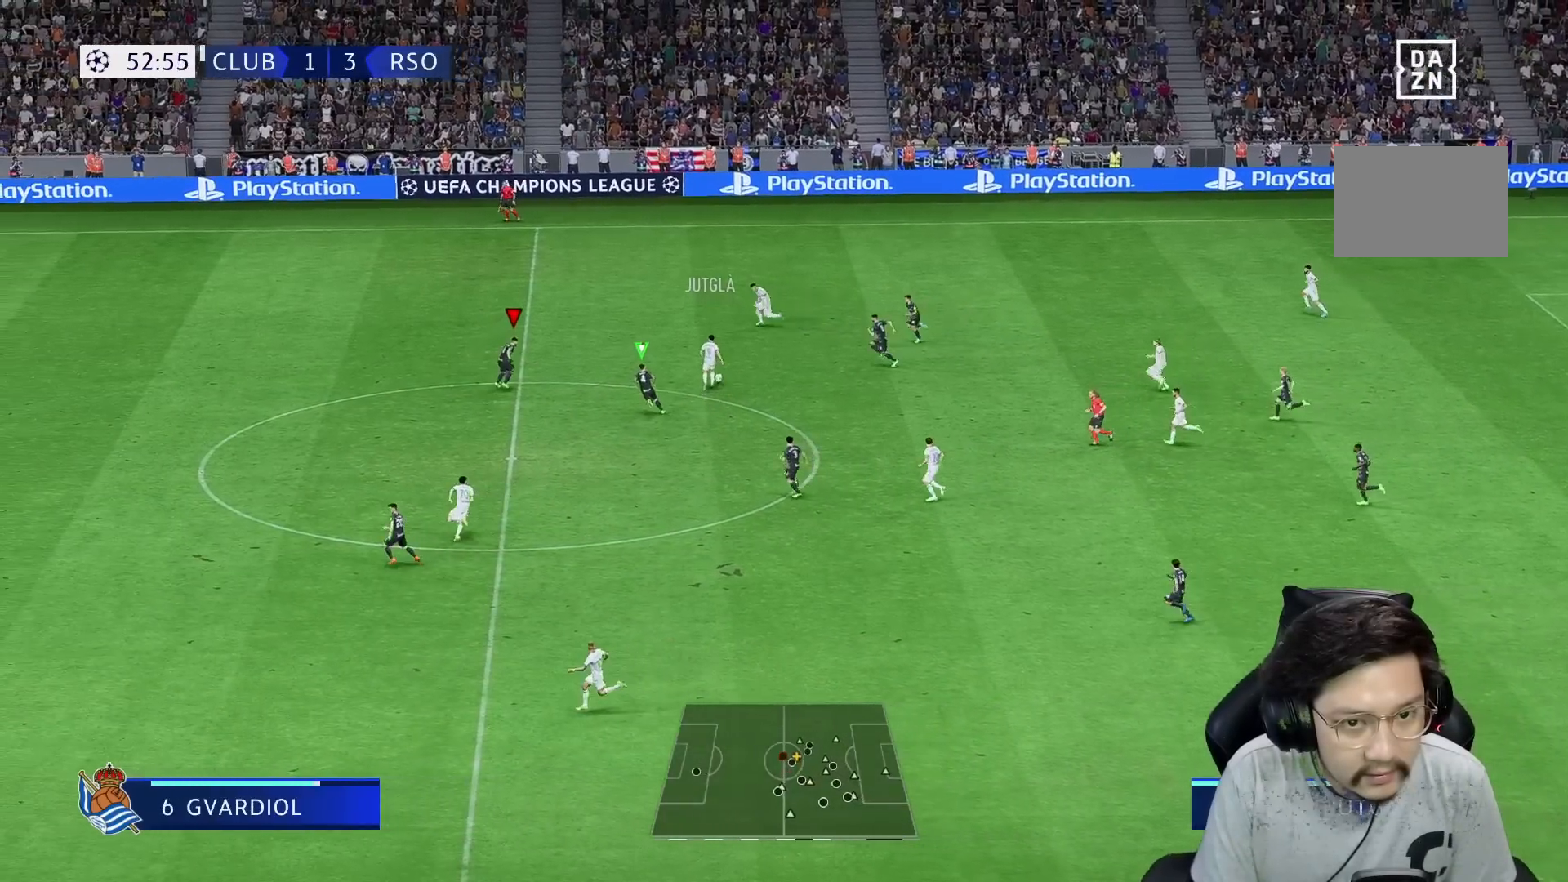
{"buttons": ["R1", "R2"], "left_stick": "up", "right_stick": "center", "events": [[117, "left_stick", "up"]]}
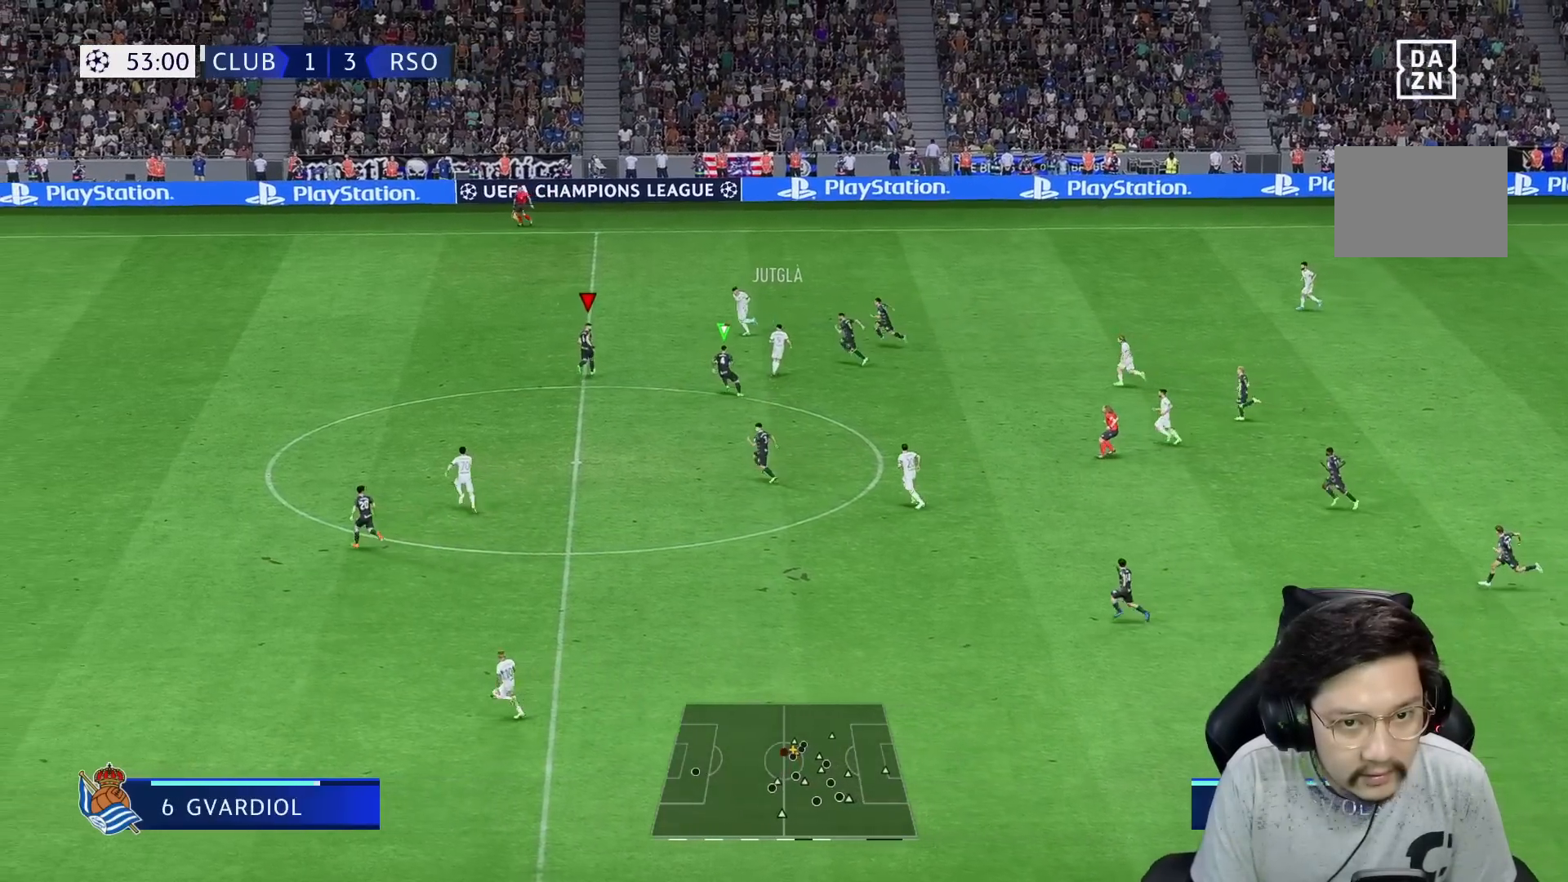
{"buttons": ["R1", "R2"], "left_stick": "up", "right_stick": "center", "events": []}